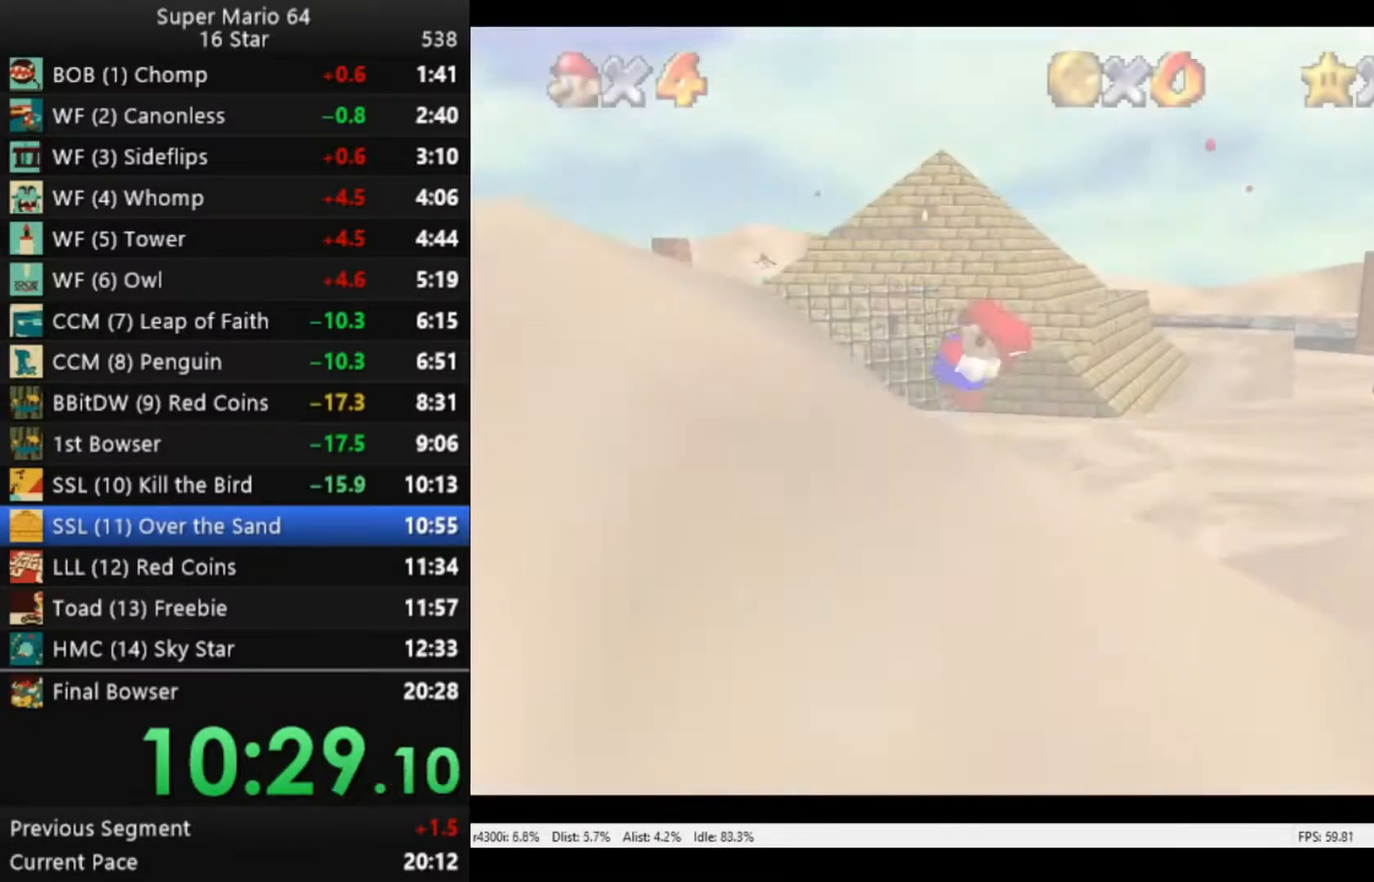
Gameplay with a controller (Xbox layout); each line is a JSON object with the inputs held at the frame after it. "events" lists button and stick changes between this image and that frame as [ms after this image, input, new state], when the widget could be followed in between.
{"buttons": [], "left_stick": "left", "right_stick": "center", "events": []}
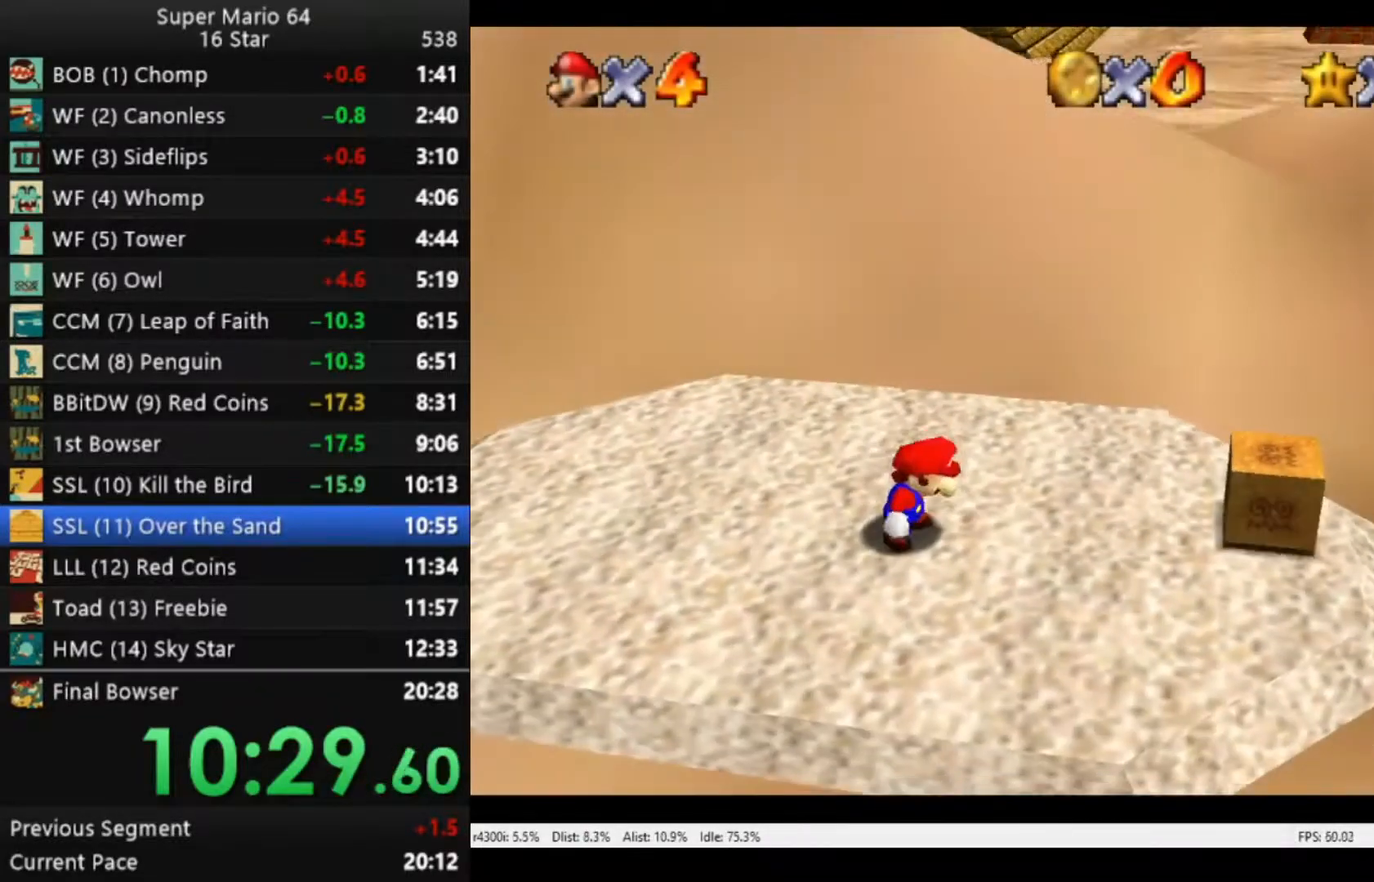
{"buttons": [], "left_stick": "left", "right_stick": "center", "events": []}
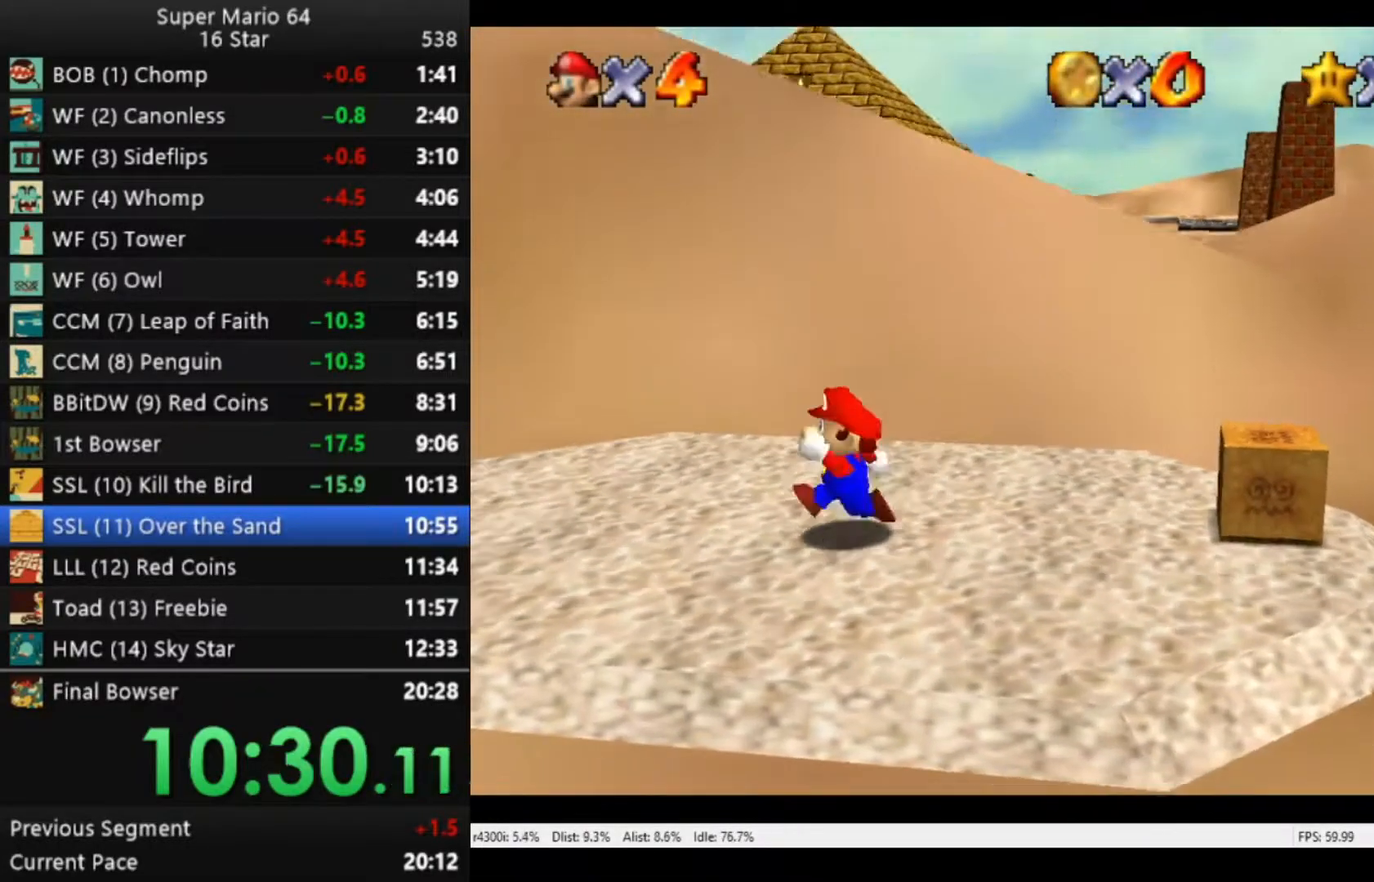
{"buttons": [], "left_stick": "left", "right_stick": "center", "events": []}
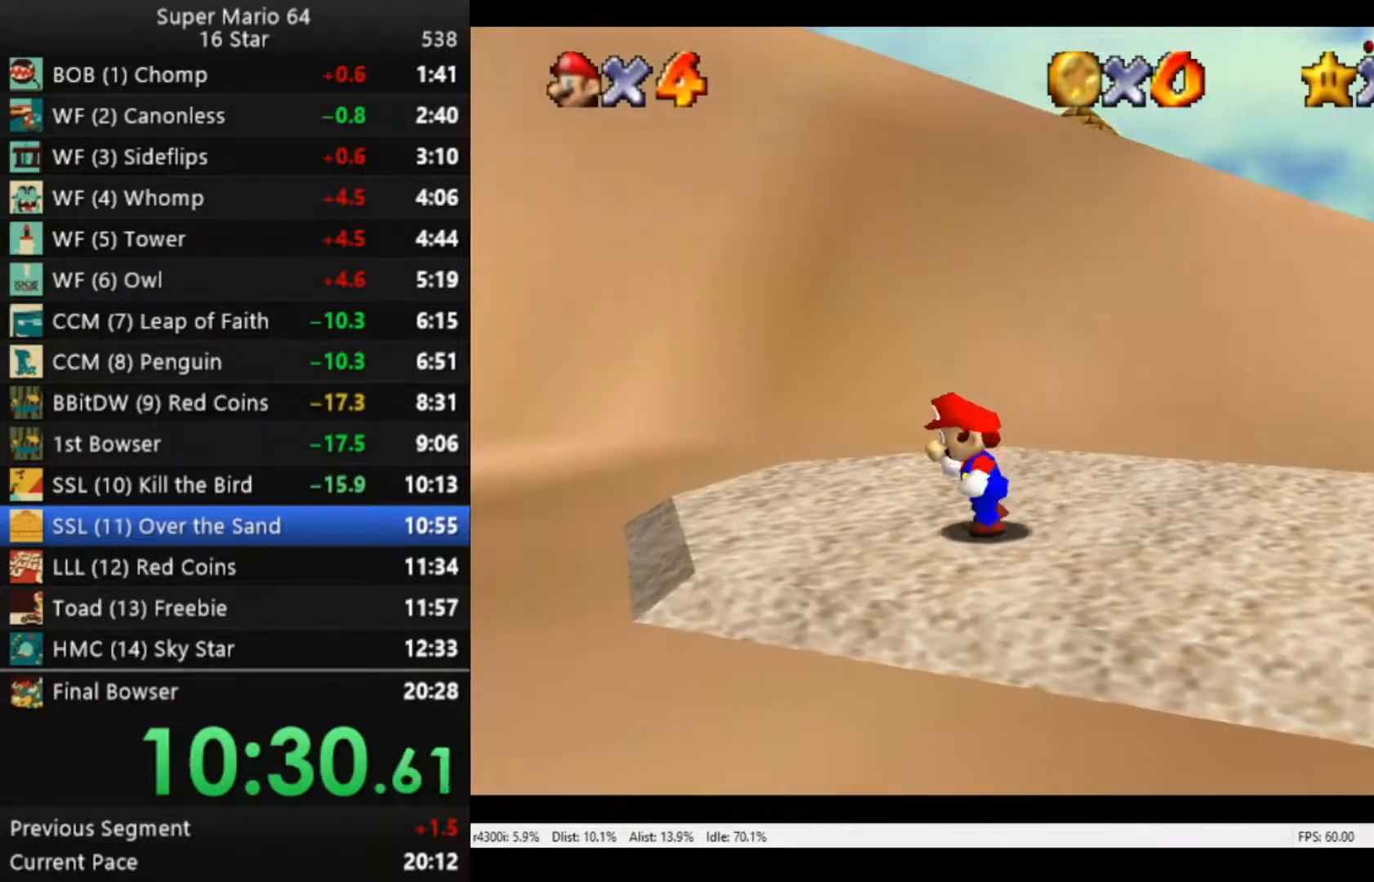
{"buttons": [], "left_stick": "left", "right_stick": "center", "events": []}
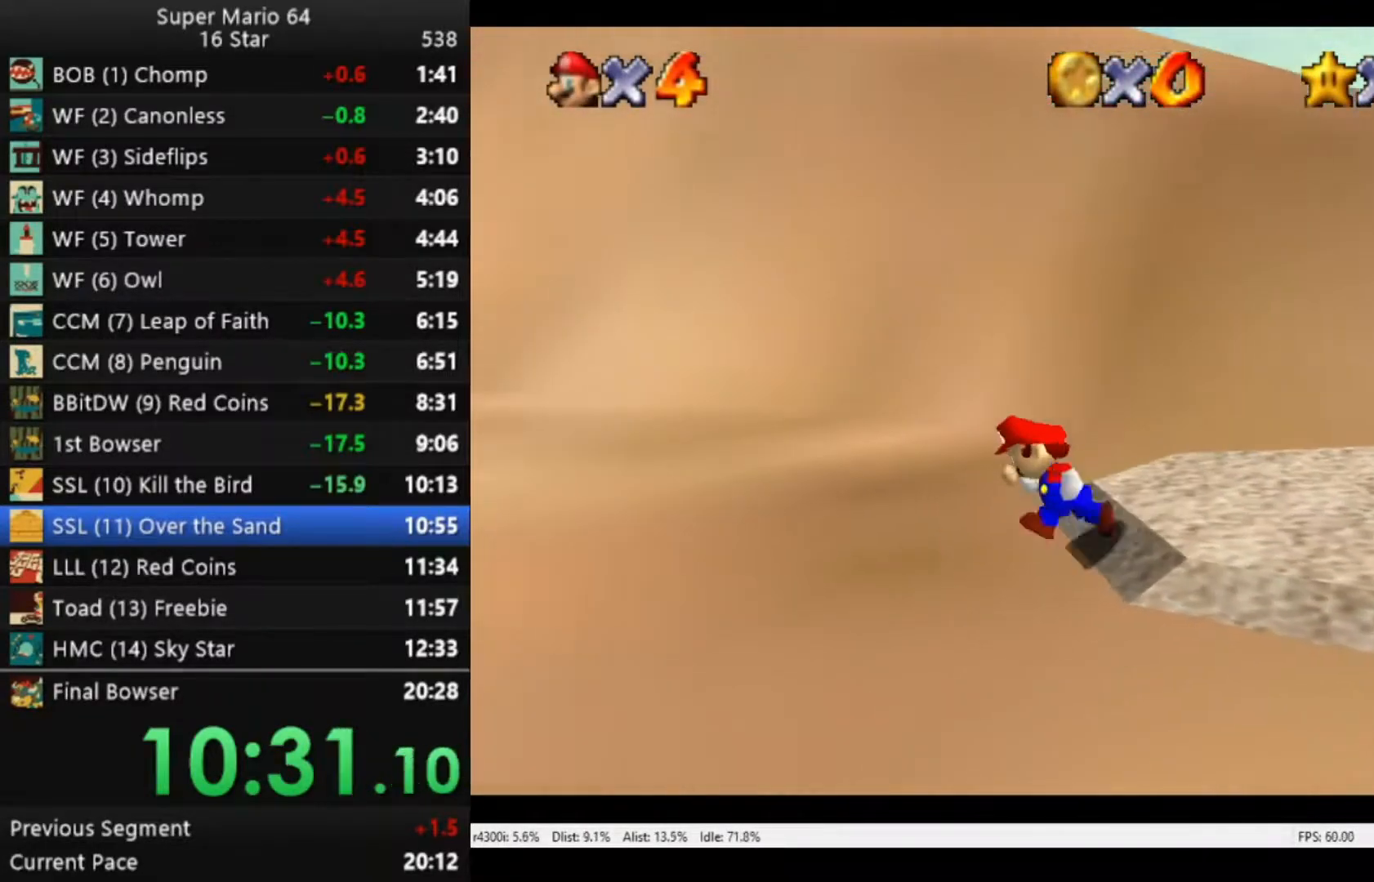
{"buttons": [], "left_stick": "up", "right_stick": "center", "events": [[117, "left_stick", "up-left"], [267, "left_stick", "up"], [383, "A", "down"], [450, "A", "up"]]}
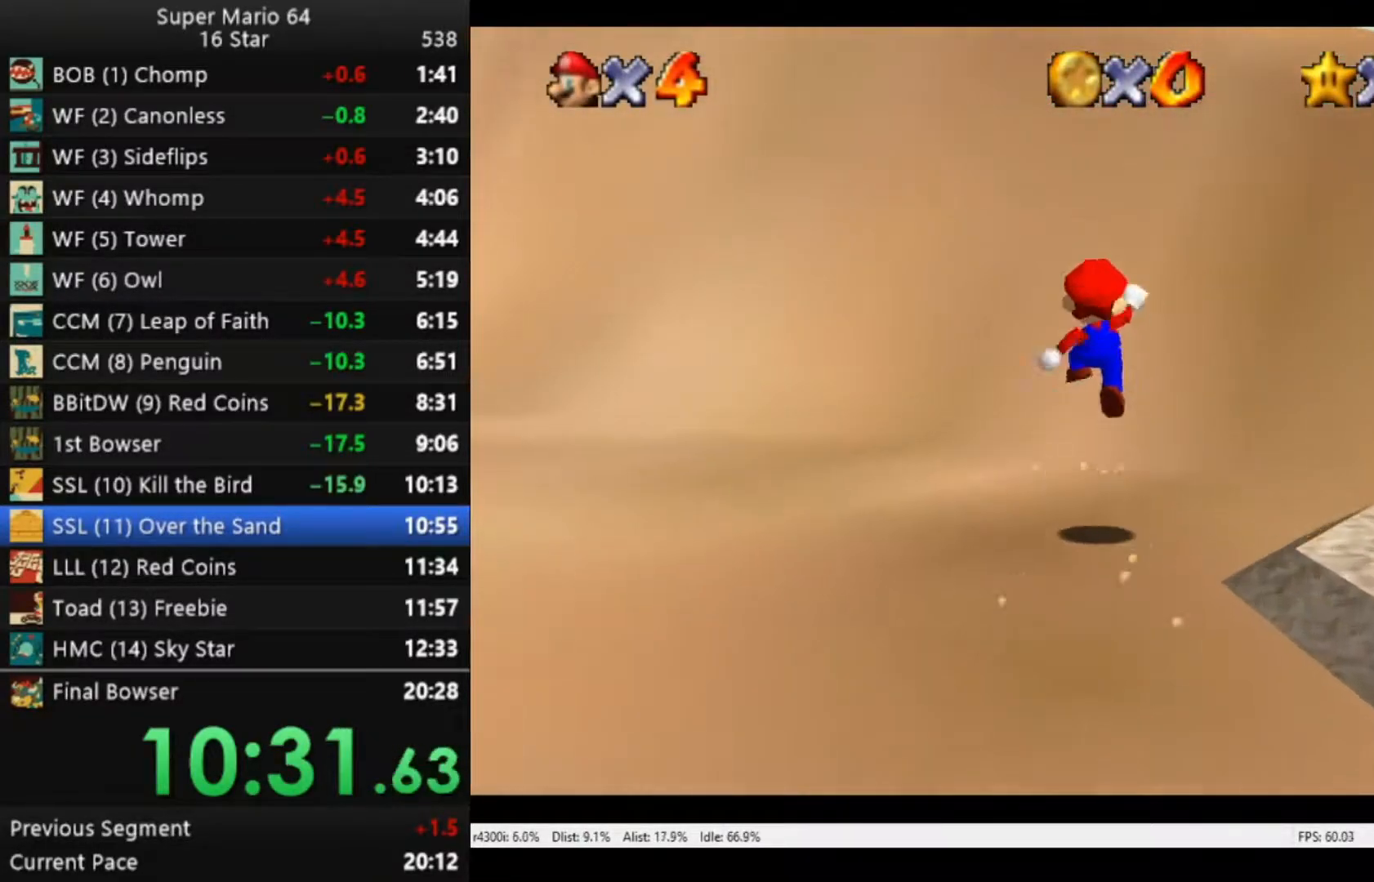
{"buttons": ["A"], "left_stick": "up", "right_stick": "center", "events": [[133, "left_stick", "up-left"], [317, "left_stick", "up"], [450, "A", "down"]]}
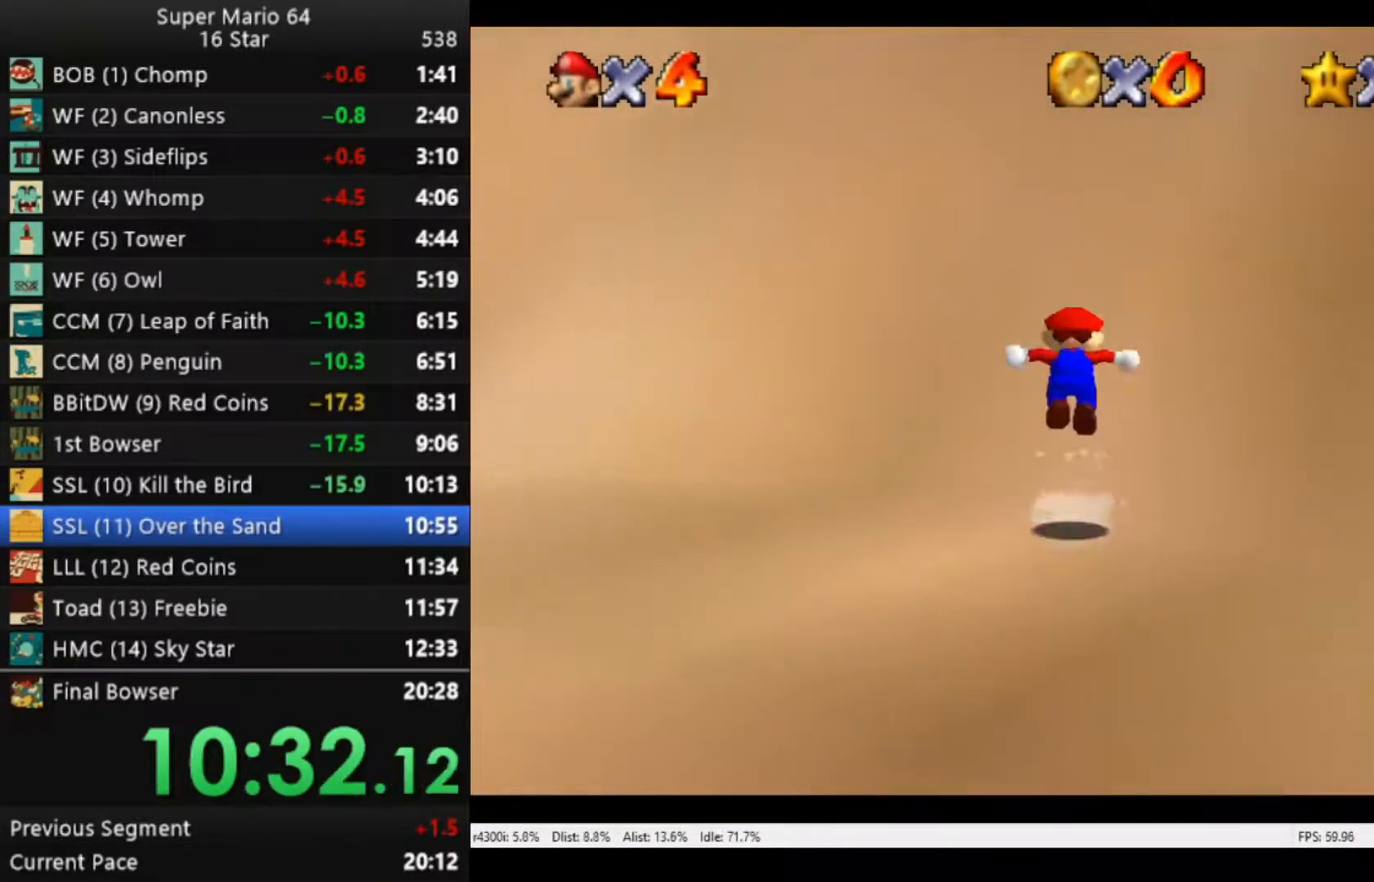
{"buttons": ["A"], "left_stick": "up", "right_stick": "center", "events": []}
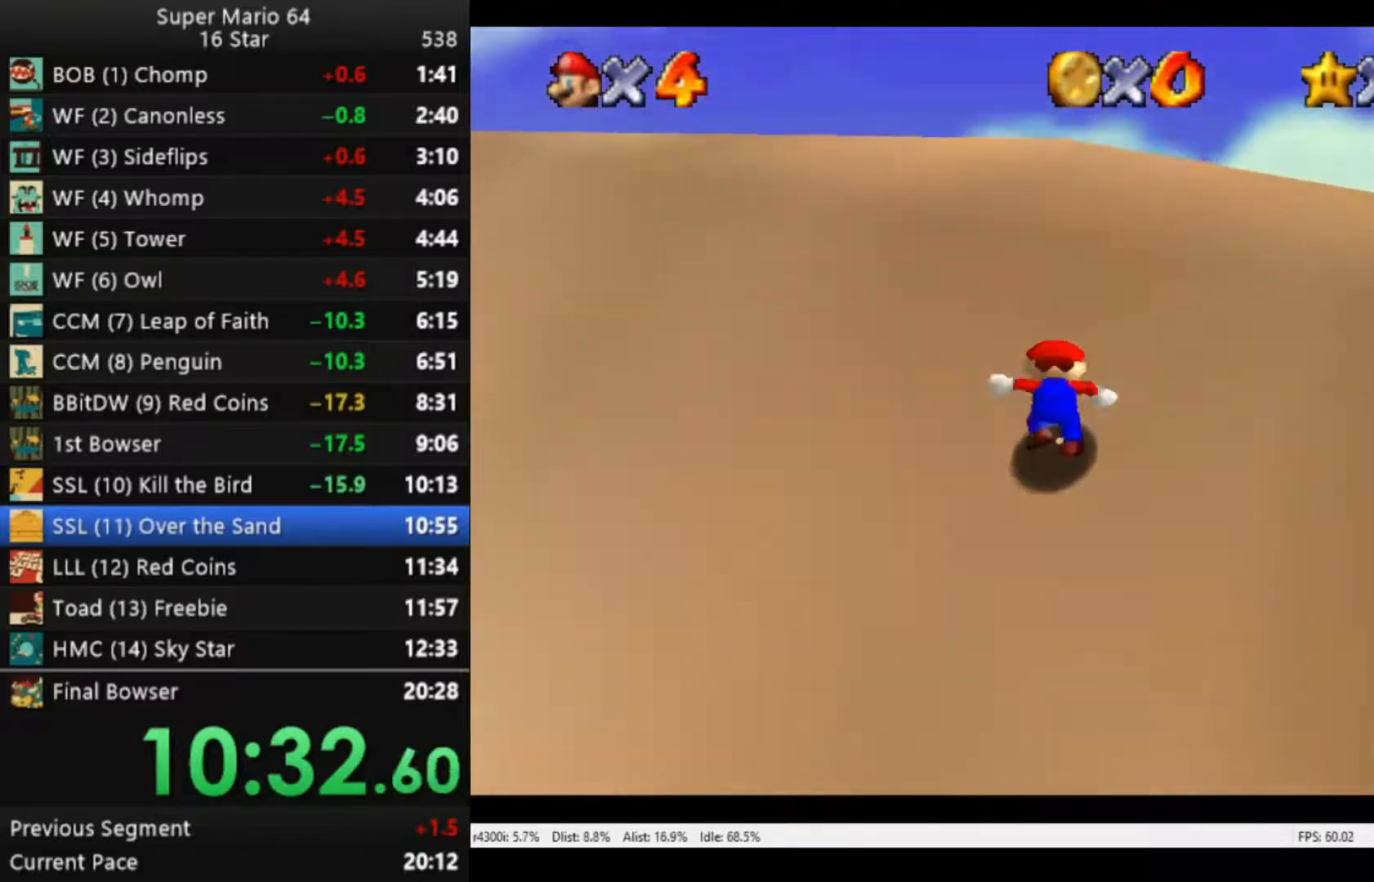
{"buttons": ["B"], "left_stick": "up", "right_stick": "center", "events": [[350, "B", "down"], [483, "A", "up"]]}
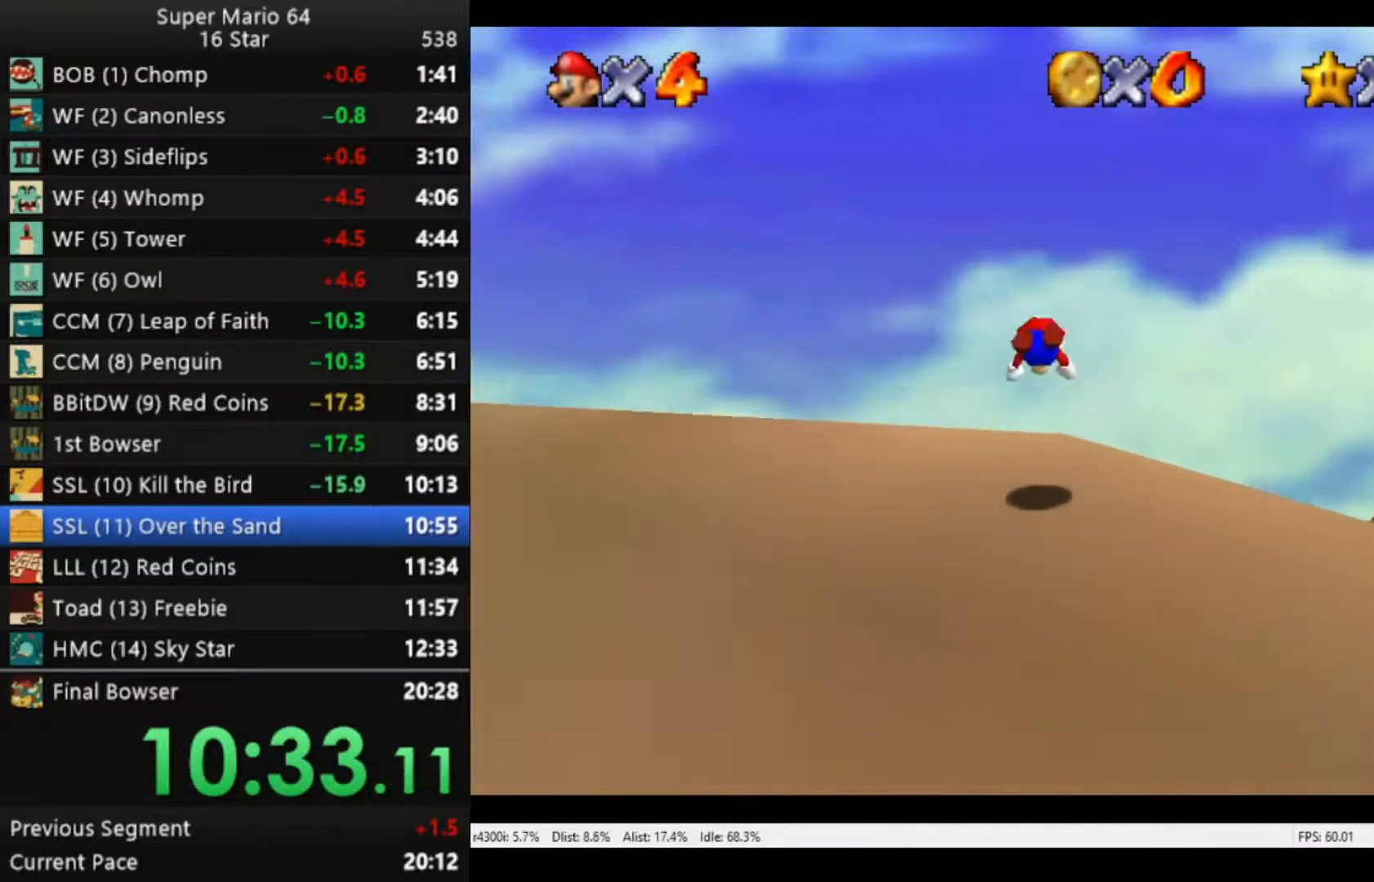
{"buttons": ["B"], "left_stick": "up", "right_stick": "center", "events": []}
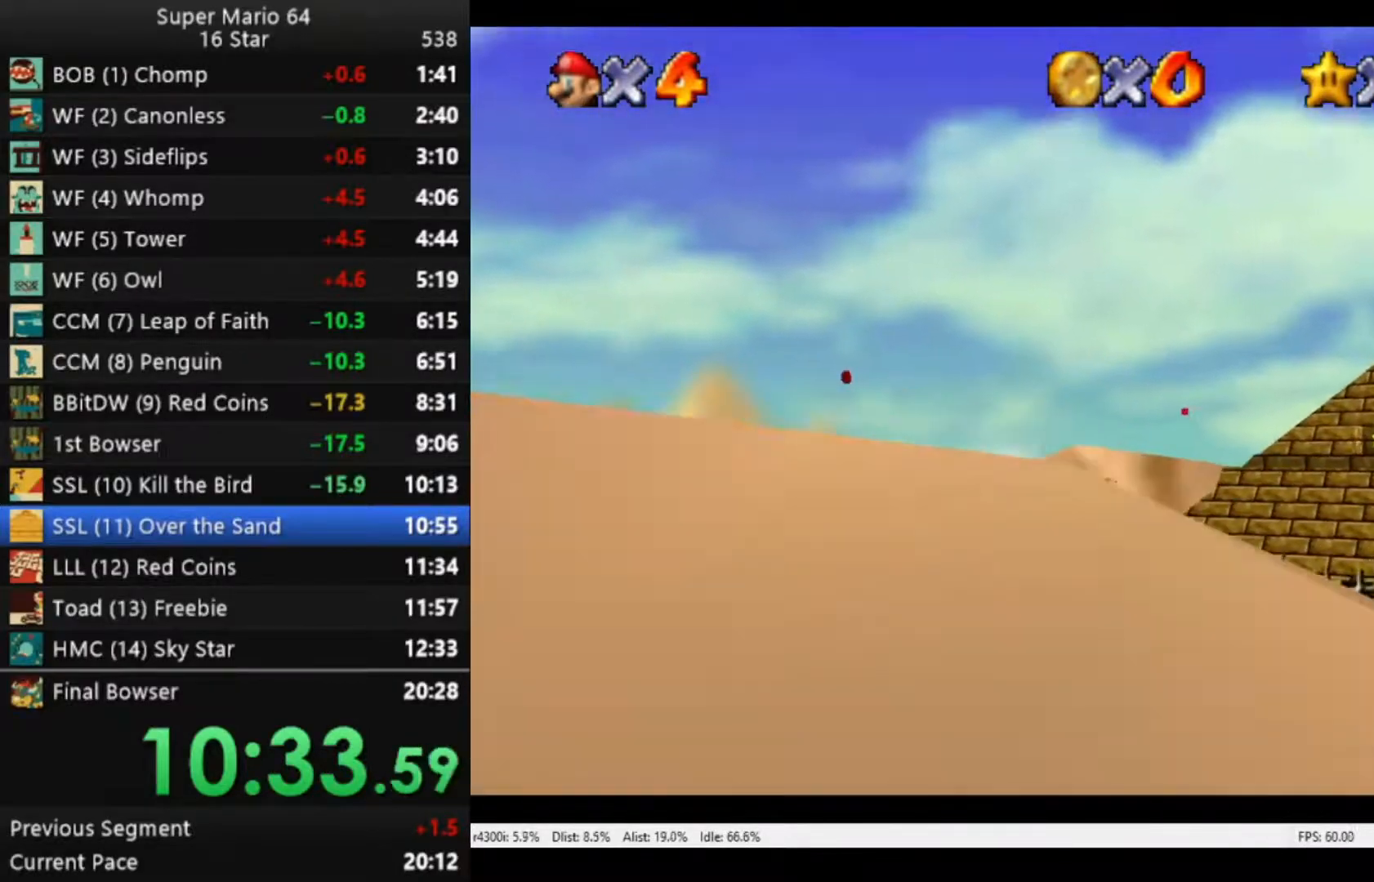
{"buttons": [], "left_stick": "up-right", "right_stick": "center", "events": [[83, "B", "up"], [167, "left_stick", "up-right"]]}
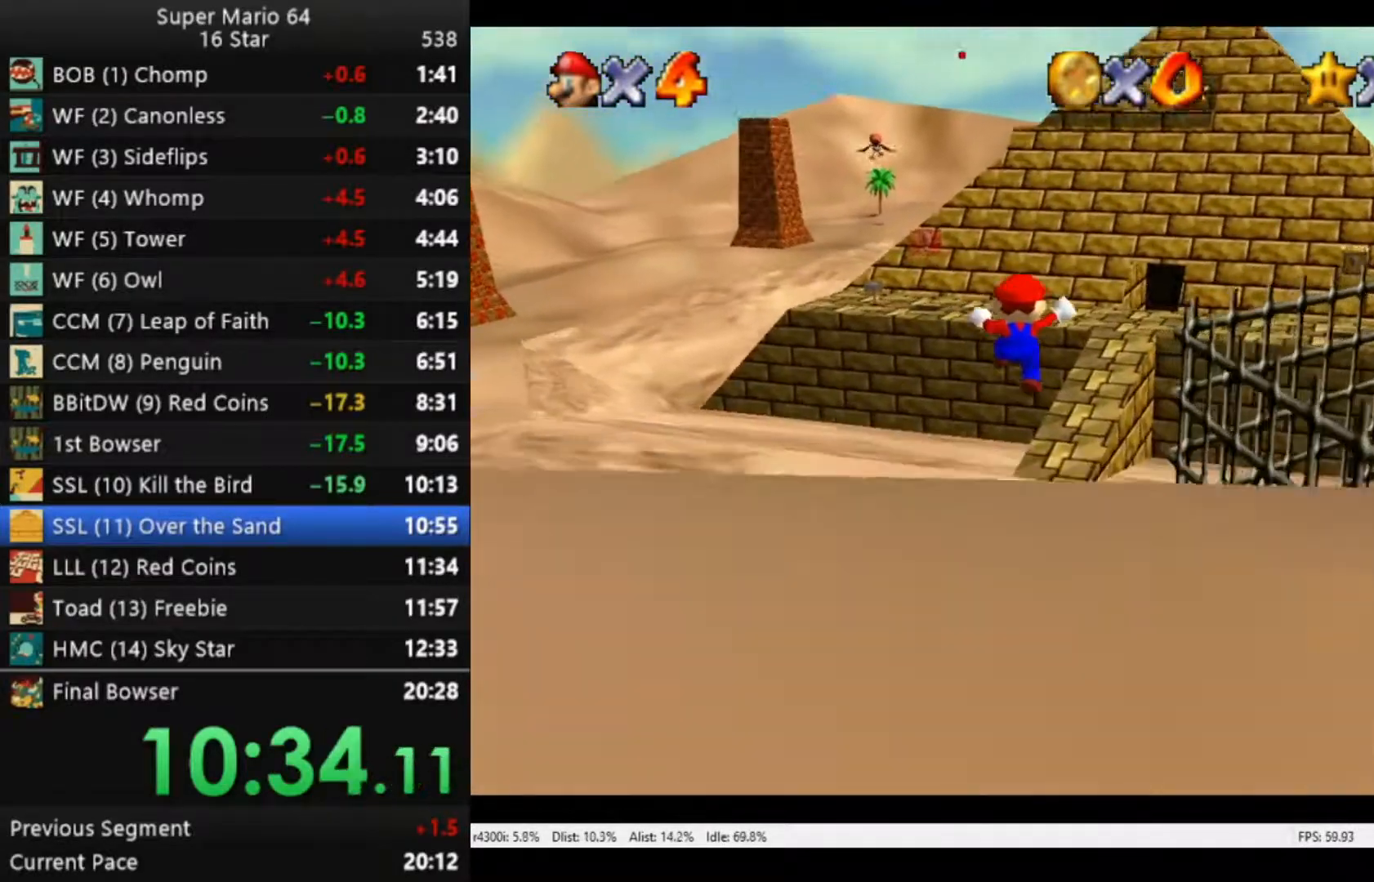
{"buttons": [], "left_stick": "up-right", "right_stick": "center", "events": []}
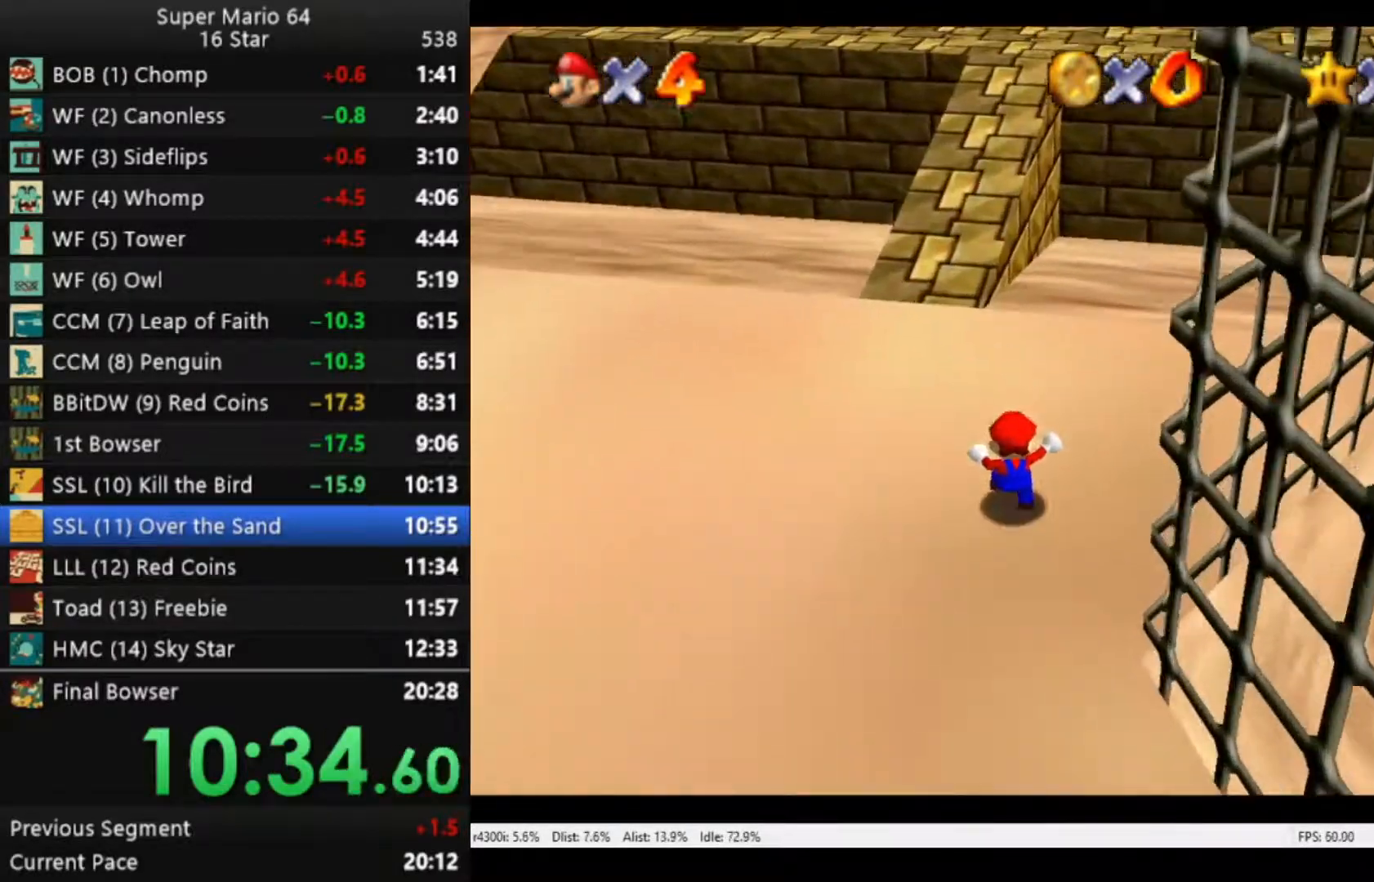
{"buttons": ["A"], "left_stick": "up-right", "right_stick": "center", "events": [[83, "A", "down"]]}
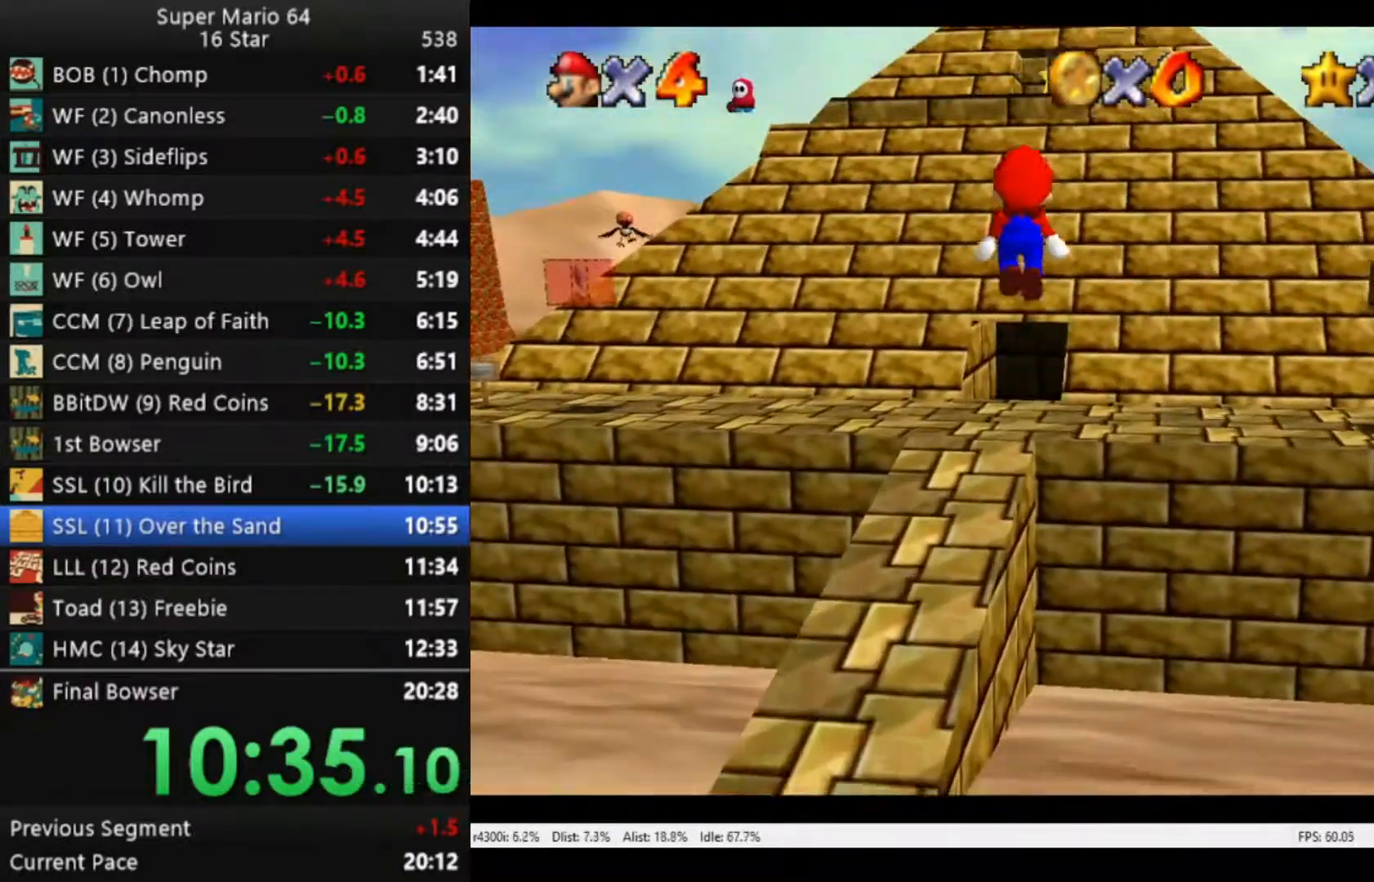
{"buttons": [], "left_stick": "up-right", "right_stick": "center", "events": [[450, "A", "up"]]}
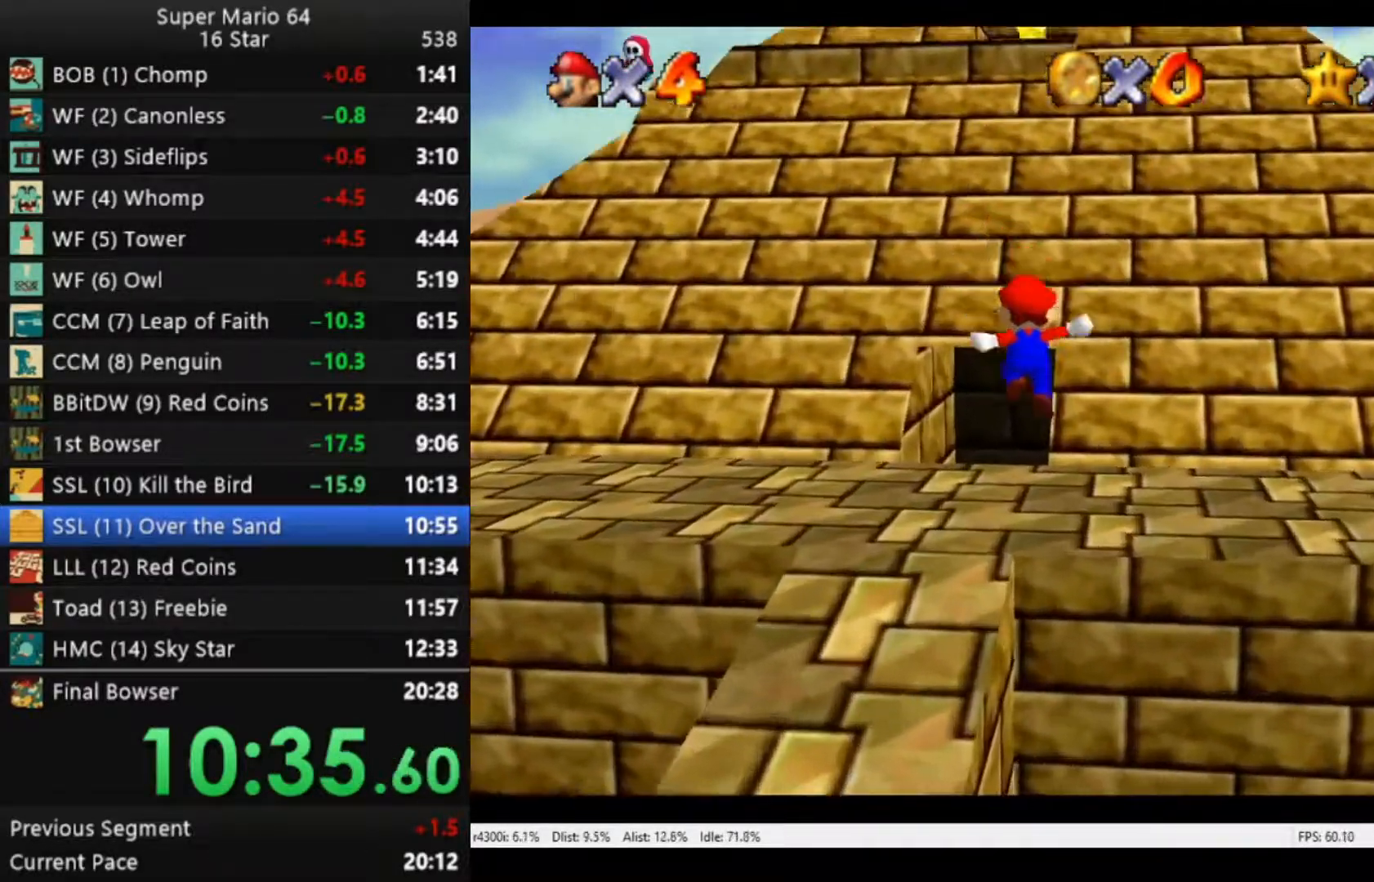
{"buttons": ["A"], "left_stick": "up", "right_stick": "center", "events": [[217, "A", "down"], [417, "left_stick", "up"]]}
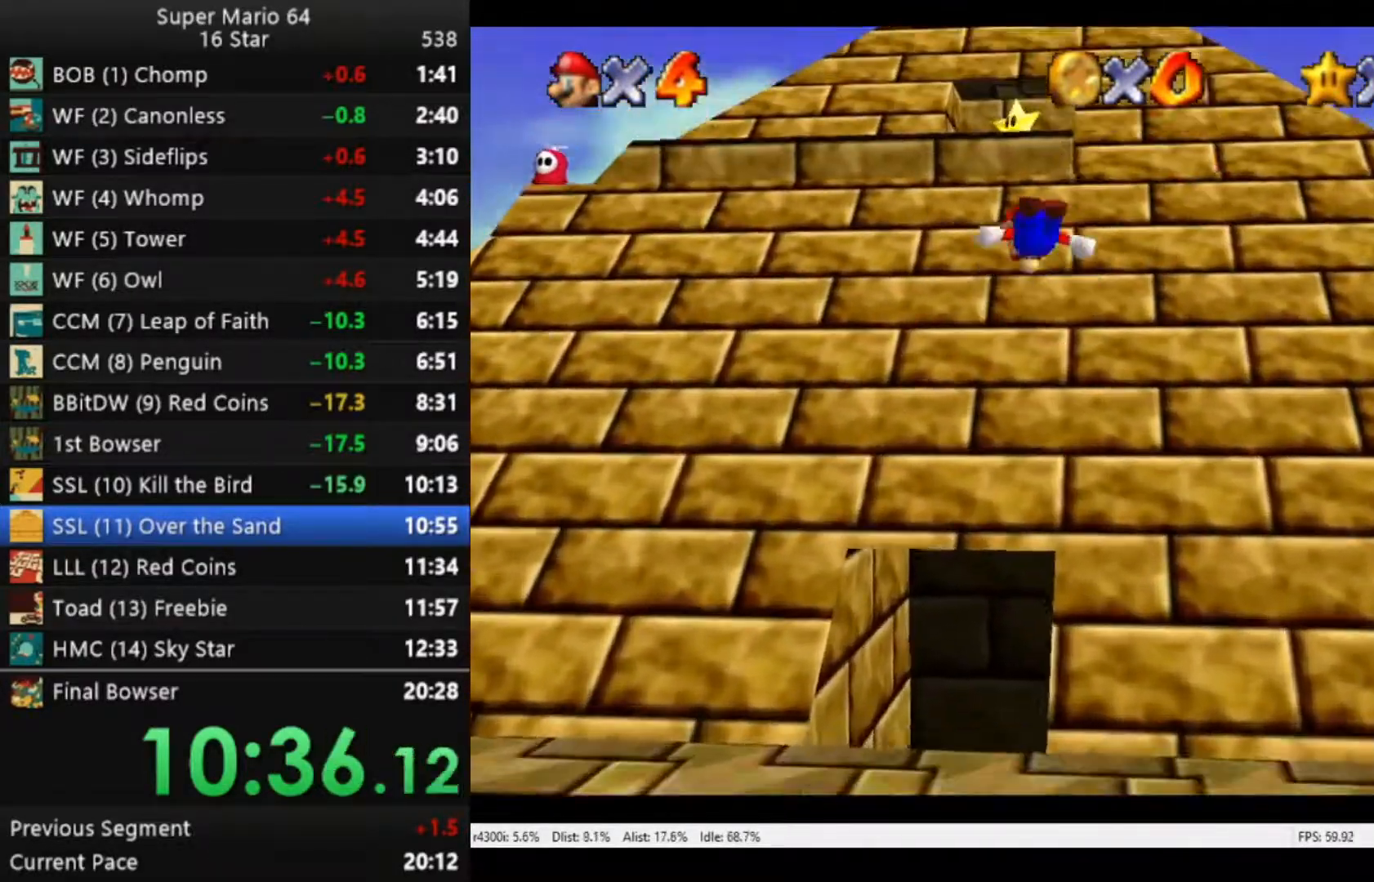
{"buttons": [], "left_stick": "up", "right_stick": "center", "events": [[283, "A", "up"]]}
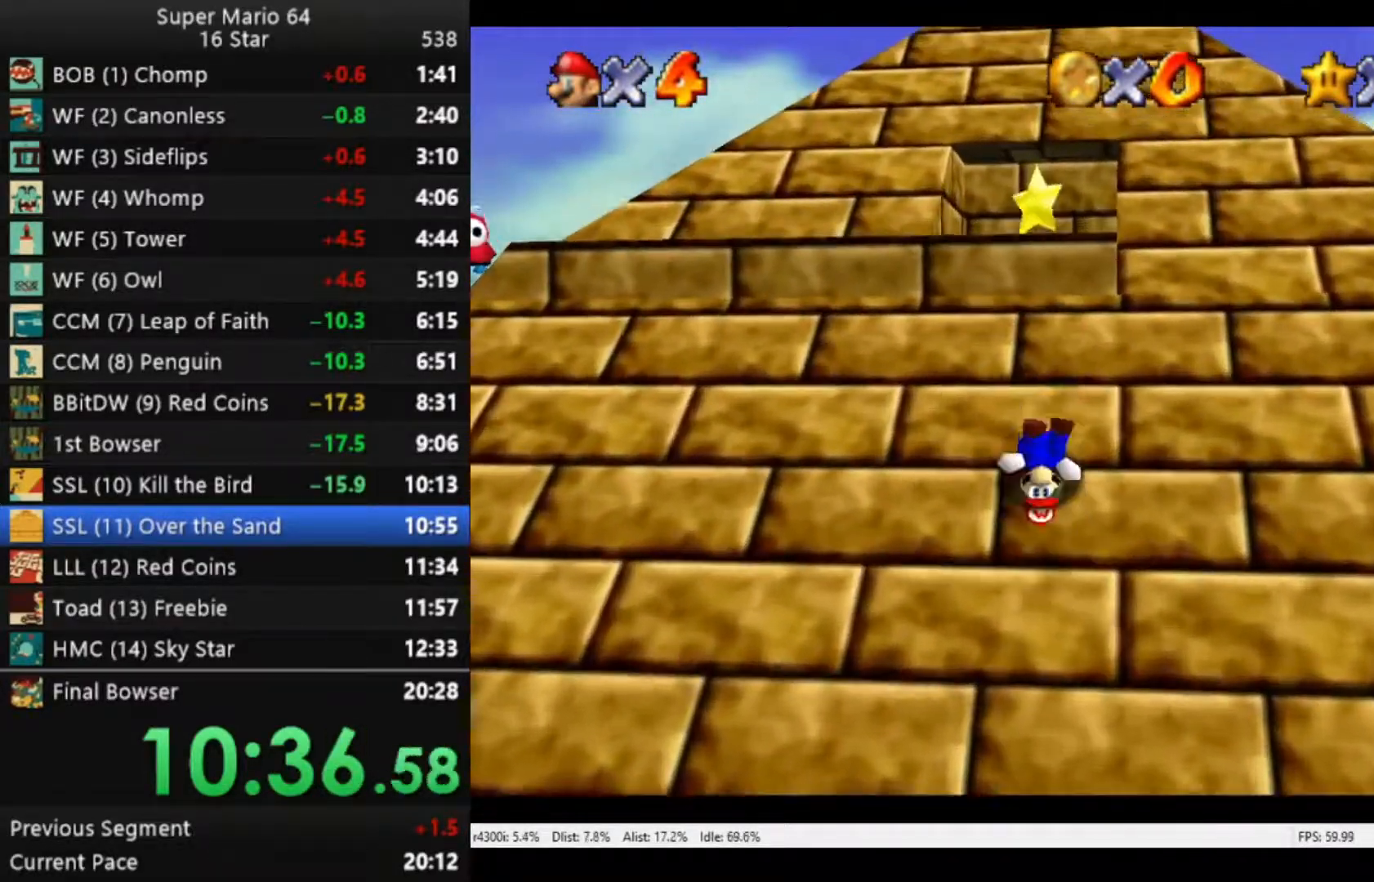
{"buttons": ["B"], "left_stick": "up", "right_stick": "center", "events": [[183, "A", "down"], [350, "A", "up"], [383, "B", "down"]]}
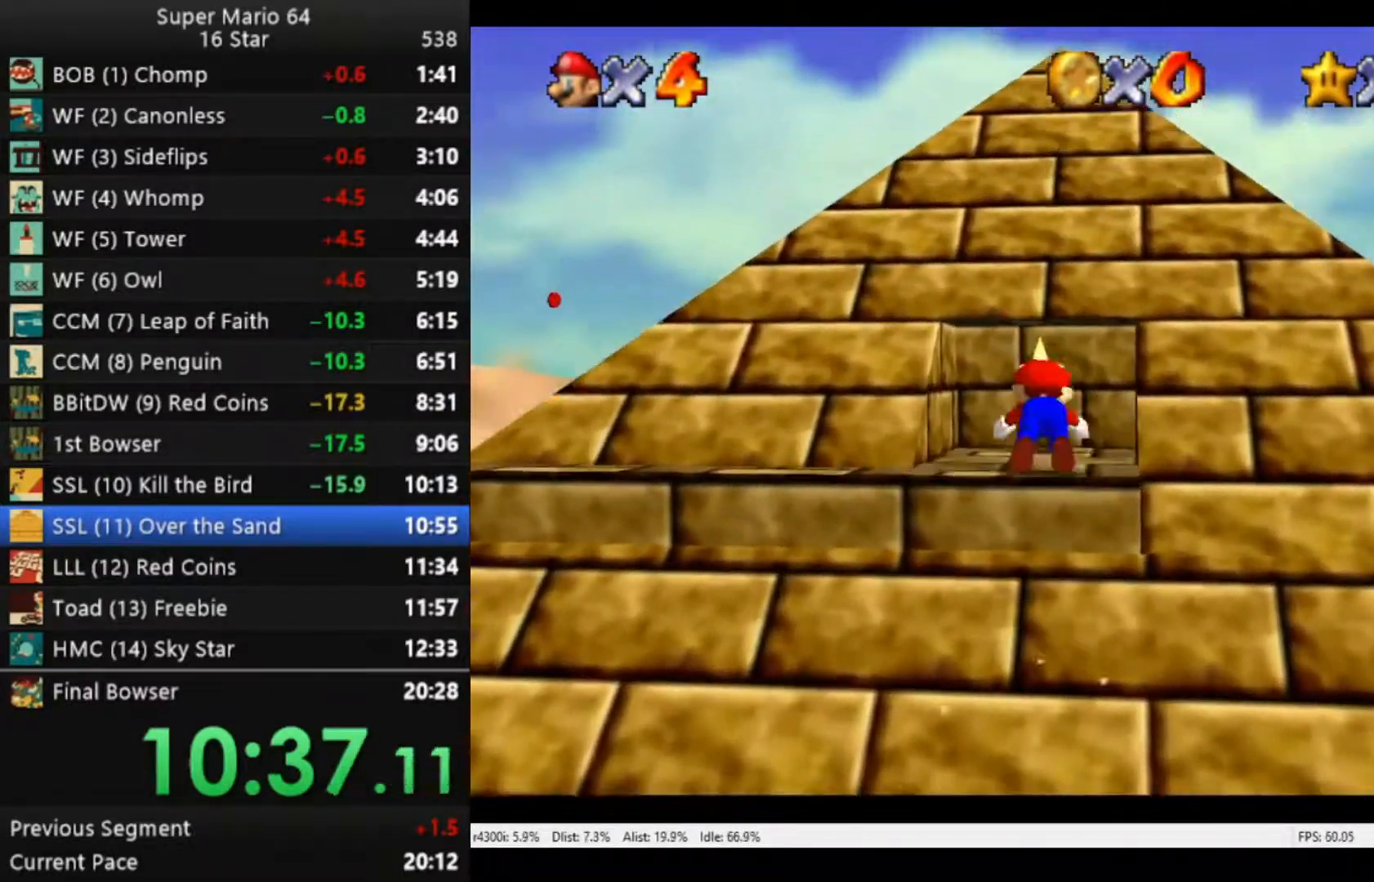
{"buttons": [], "left_stick": "up", "right_stick": "center", "events": [[50, "B", "up"]]}
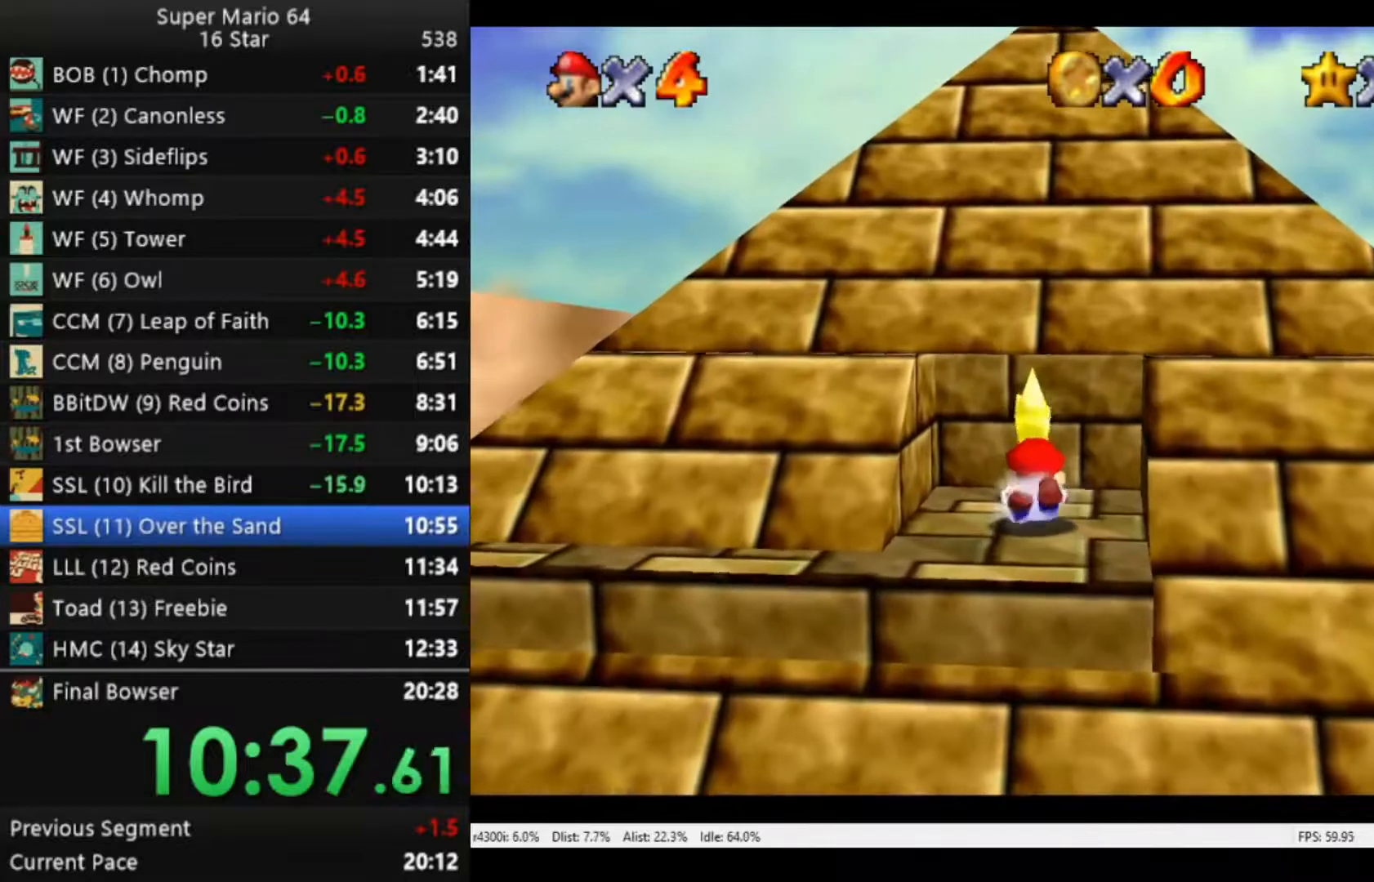
{"buttons": [], "left_stick": "up", "right_stick": "center", "events": [[17, "A", "down"], [183, "A", "up"]]}
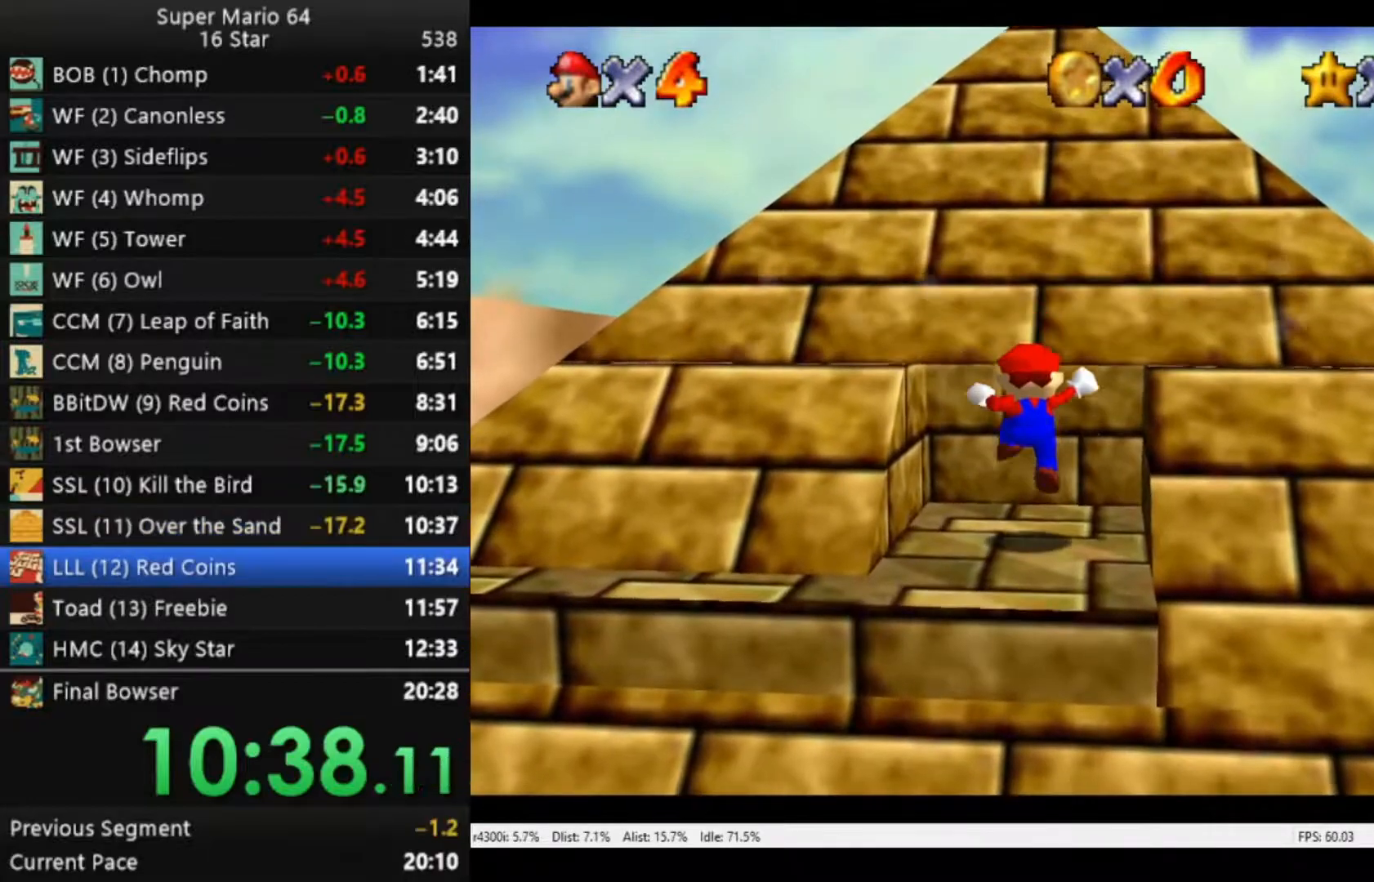
{"buttons": ["A"], "left_stick": "center", "right_stick": "center", "events": [[217, "left_stick", "center"], [450, "A", "down"]]}
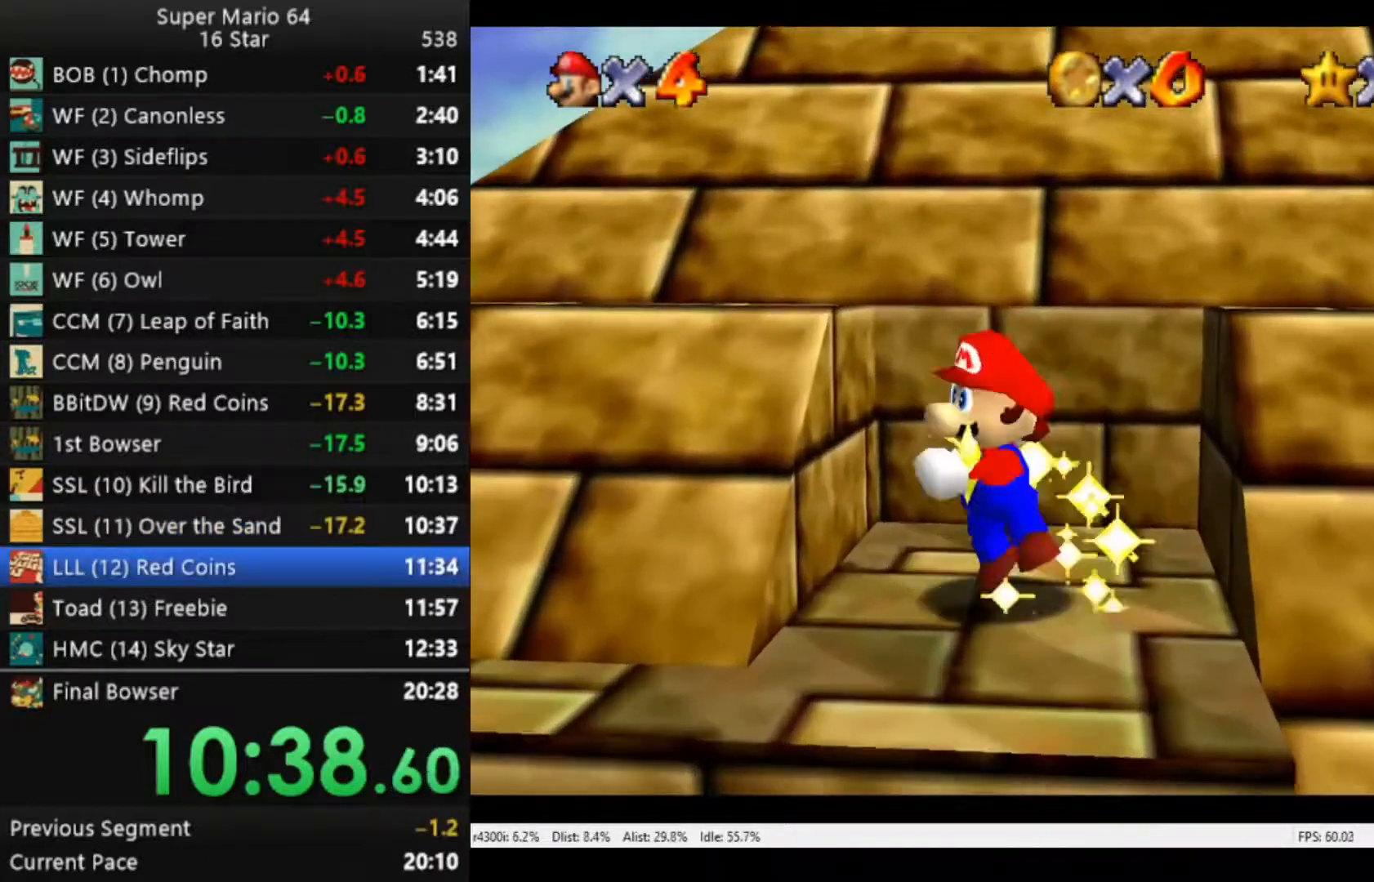
{"buttons": ["A"], "left_stick": "center", "right_stick": "center", "events": [[50, "A", "up"], [117, "A", "down"], [217, "A", "up"], [350, "A", "down"], [417, "A", "up"], [483, "A", "down"]]}
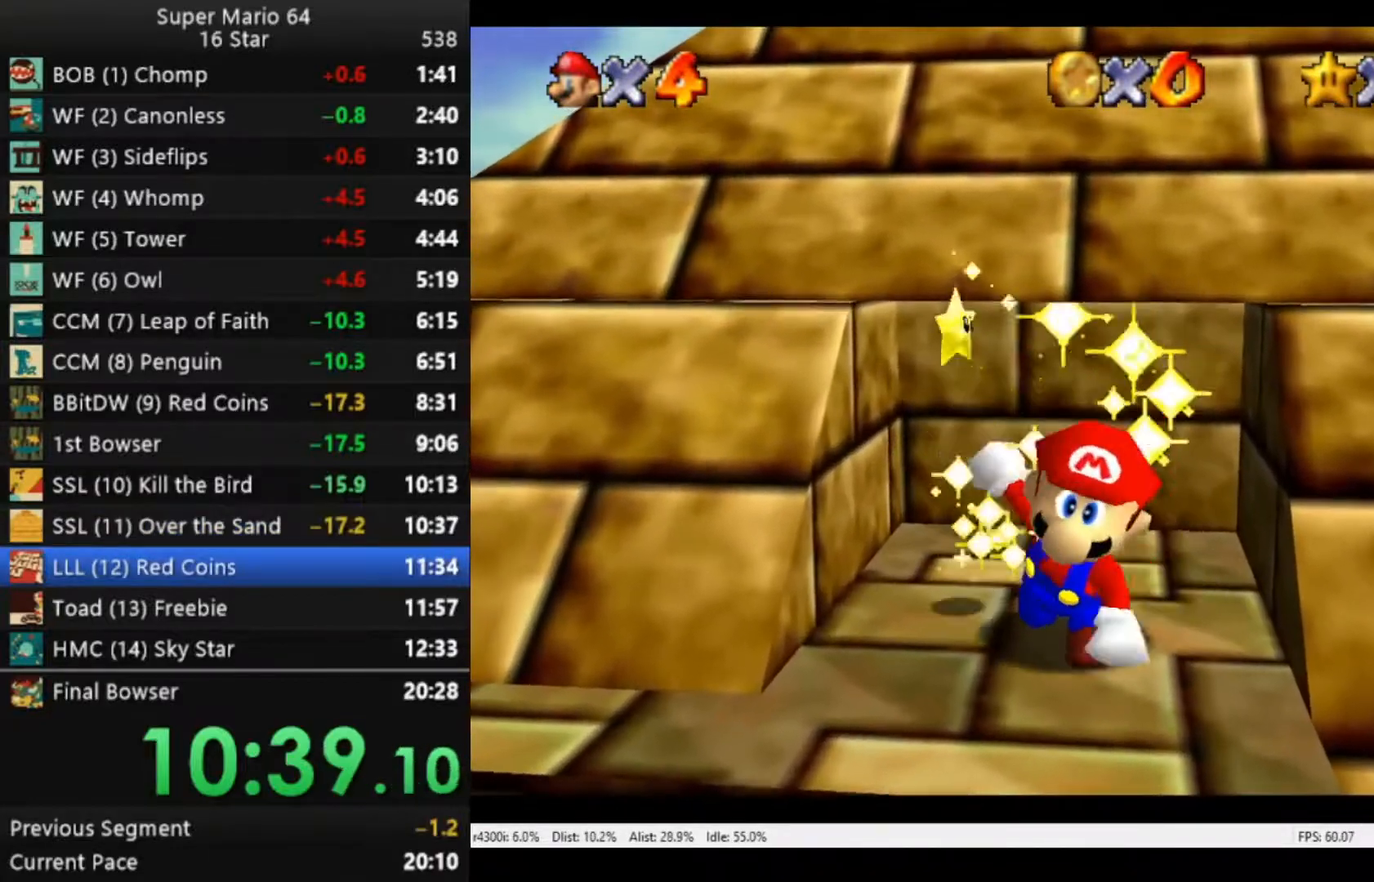
{"buttons": [], "left_stick": "center", "right_stick": "center", "events": [[50, "A", "up"], [183, "A", "down"], [283, "A", "up"]]}
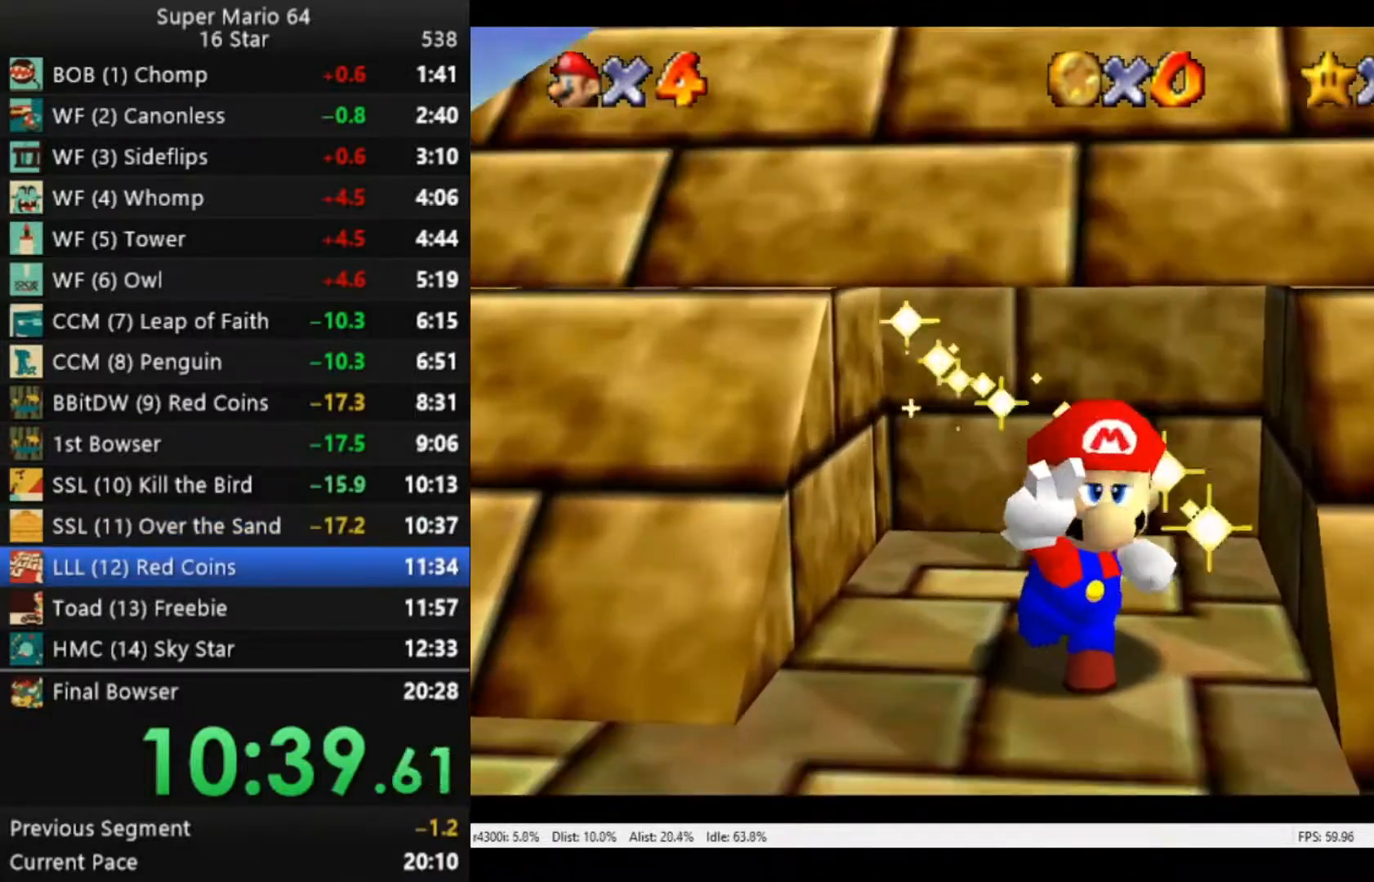
{"buttons": [], "left_stick": "center", "right_stick": "center", "events": [[217, "A", "down"], [283, "A", "up"]]}
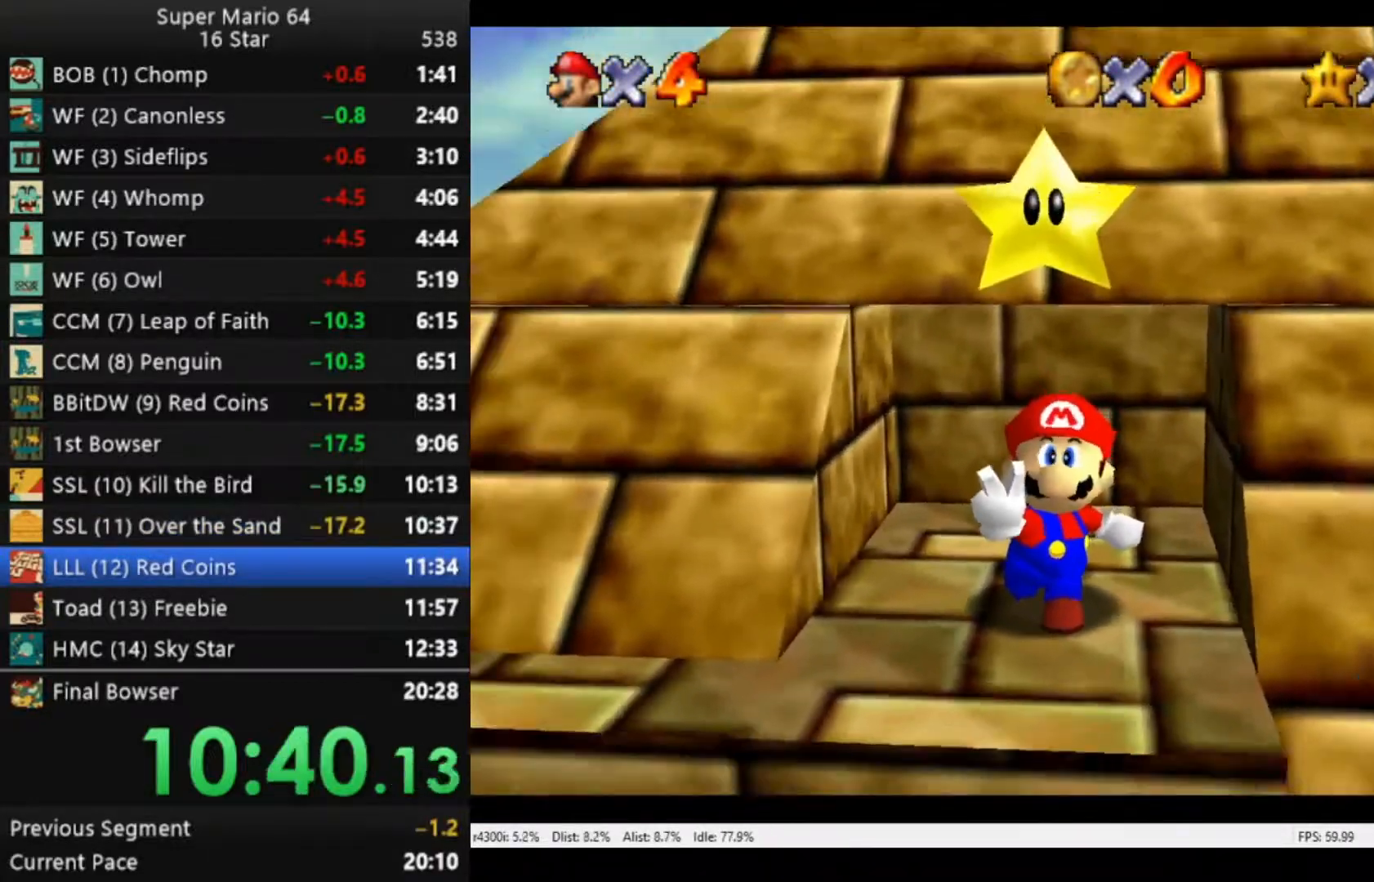
{"buttons": [], "left_stick": "center", "right_stick": "center", "events": [[17, "A", "down"], [83, "A", "up"], [150, "A", "down"], [217, "A", "up"]]}
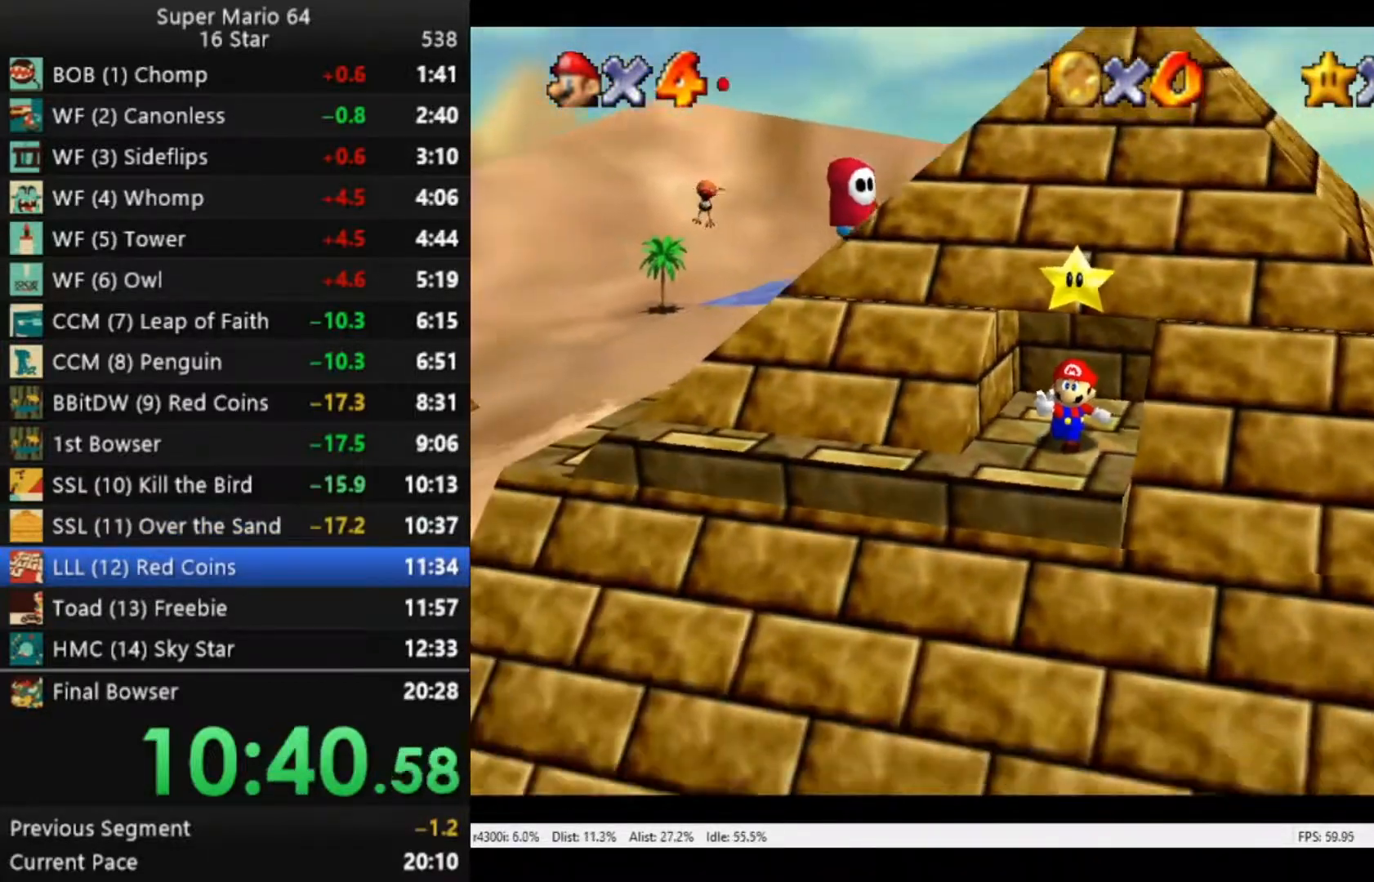
{"buttons": [], "left_stick": "center", "right_stick": "center", "events": []}
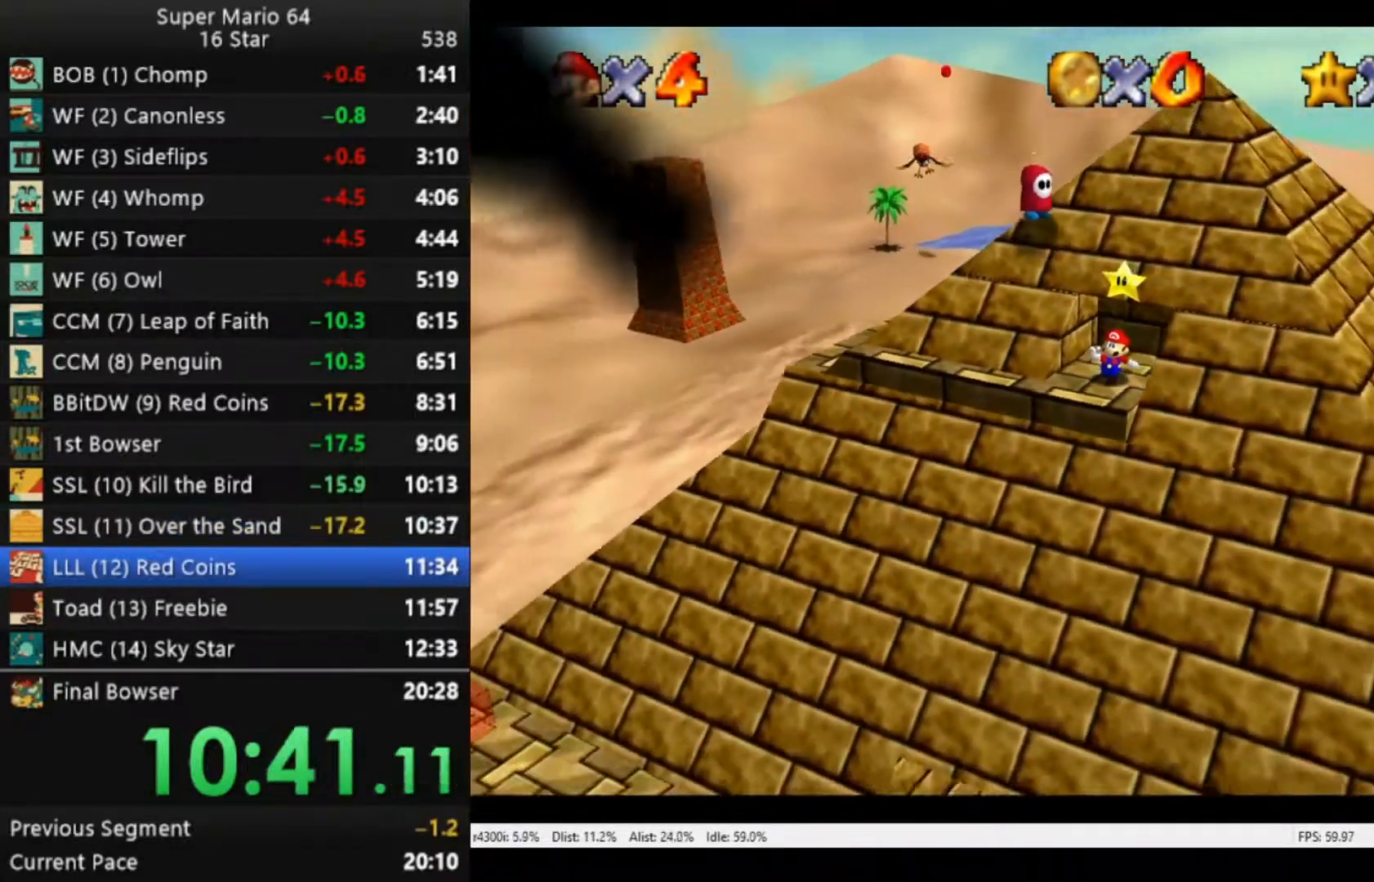
{"buttons": [], "left_stick": "center", "right_stick": "center", "events": []}
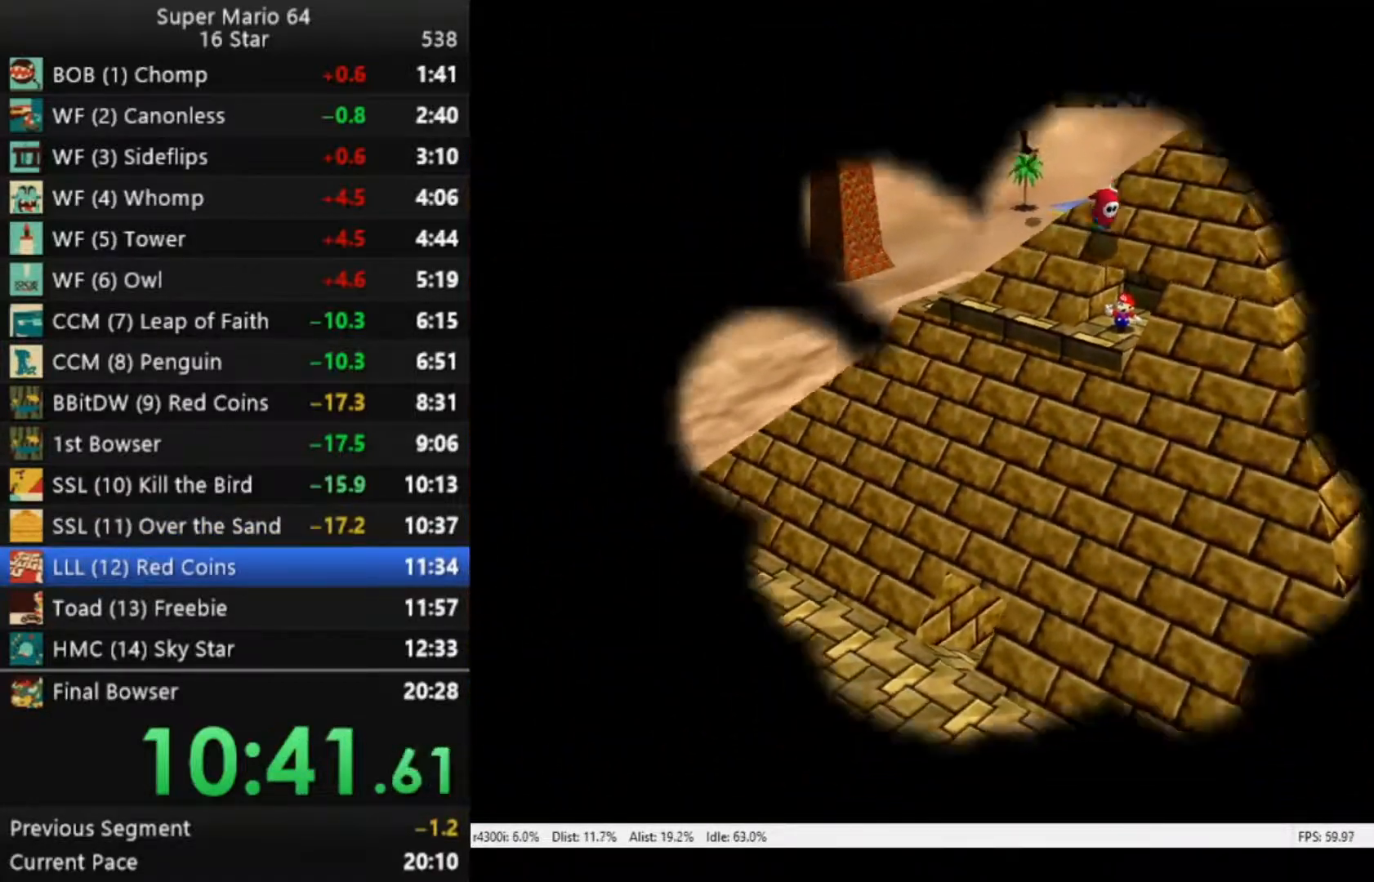
{"buttons": [], "left_stick": "center", "right_stick": "center", "events": []}
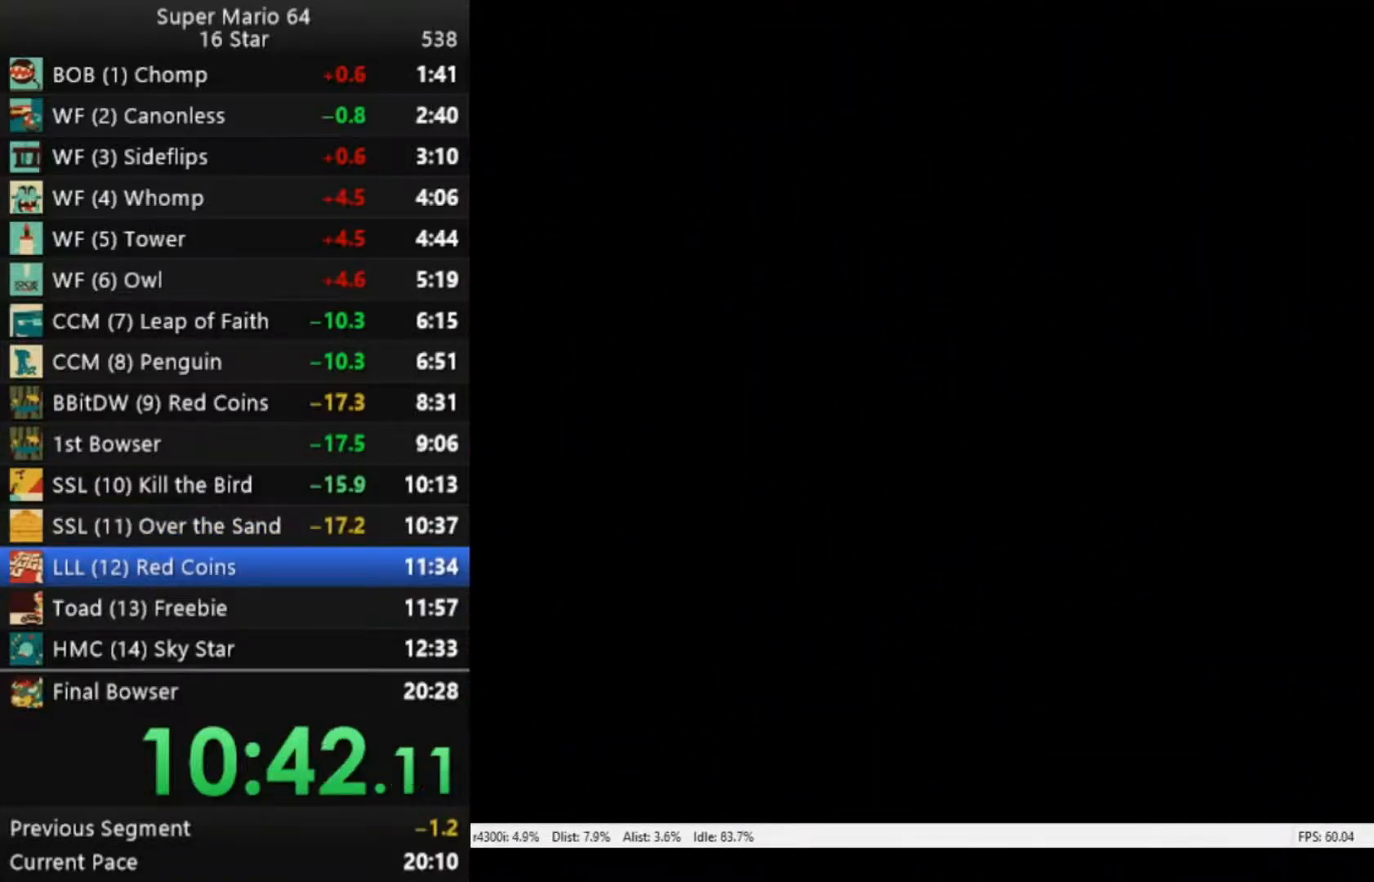
{"buttons": [], "left_stick": "center", "right_stick": "center", "events": []}
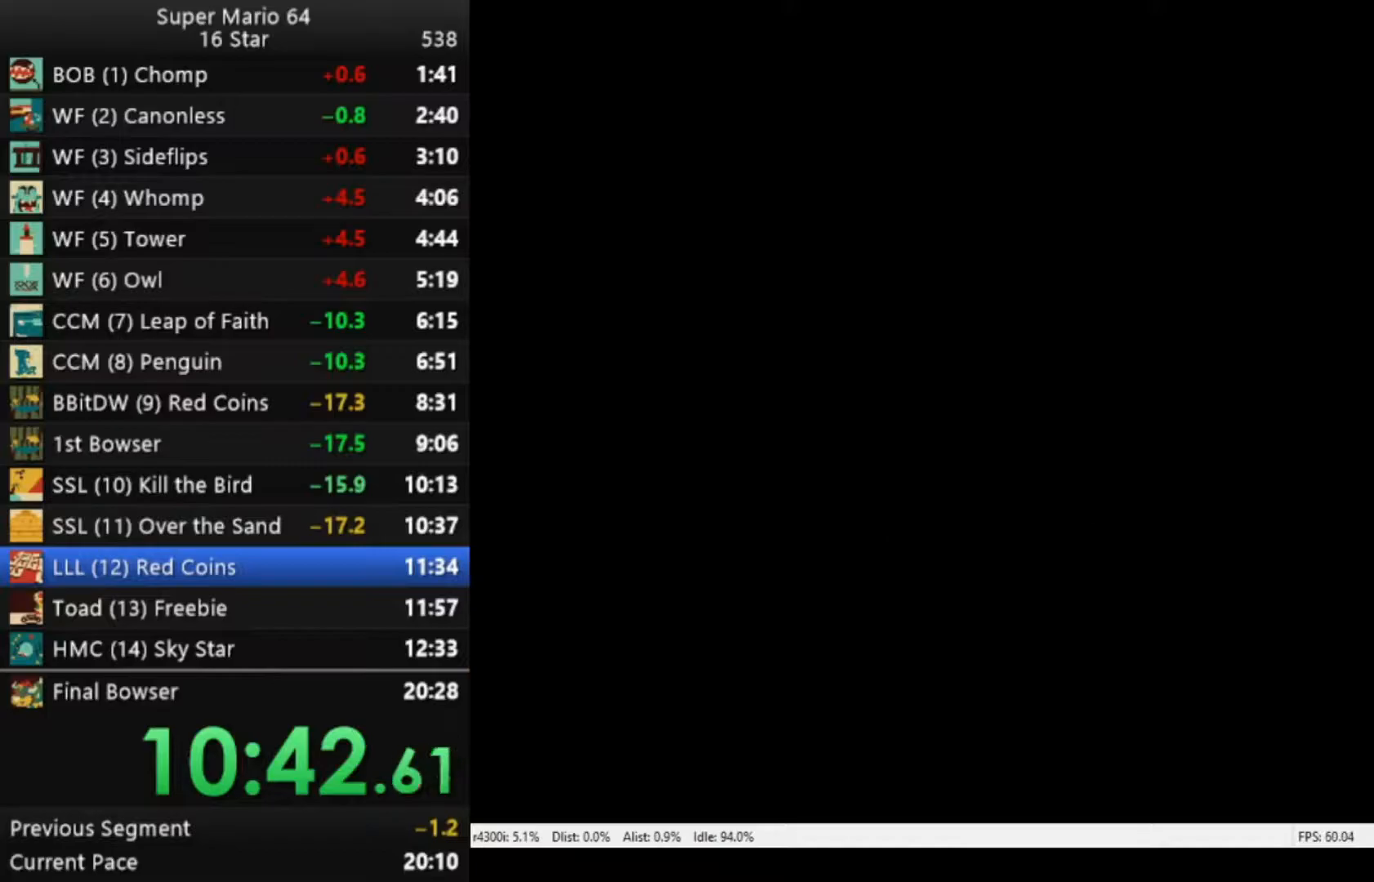
{"buttons": [], "left_stick": "center", "right_stick": "center", "events": [[217, "left_stick", "down"], [317, "left_stick", "center"], [383, "left_stick", "down"], [483, "left_stick", "center"]]}
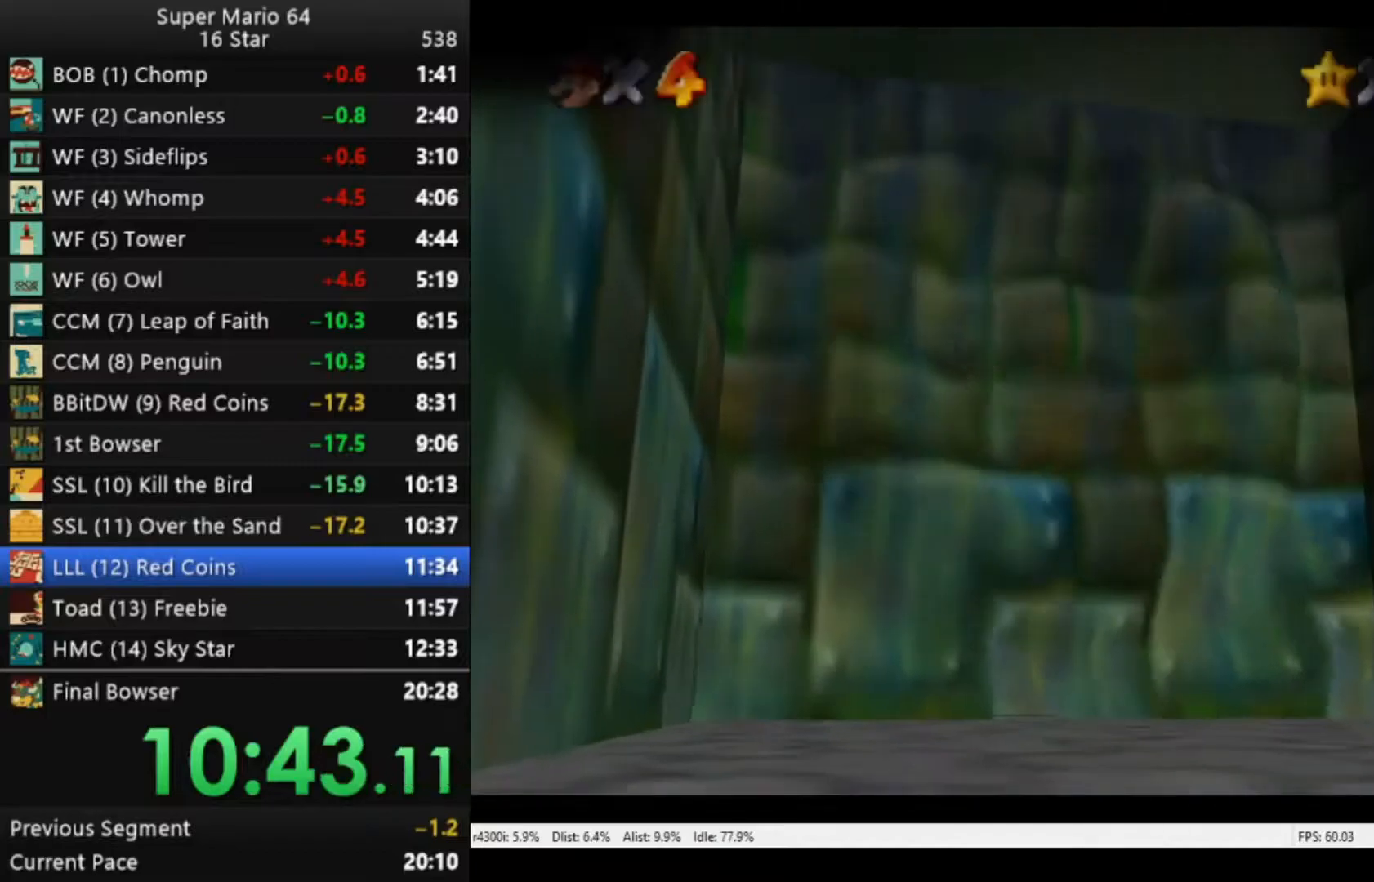
{"buttons": [], "left_stick": "down", "right_stick": "center", "events": [[17, "left_stick", "down"], [250, "left_stick", "center"], [317, "left_stick", "down"]]}
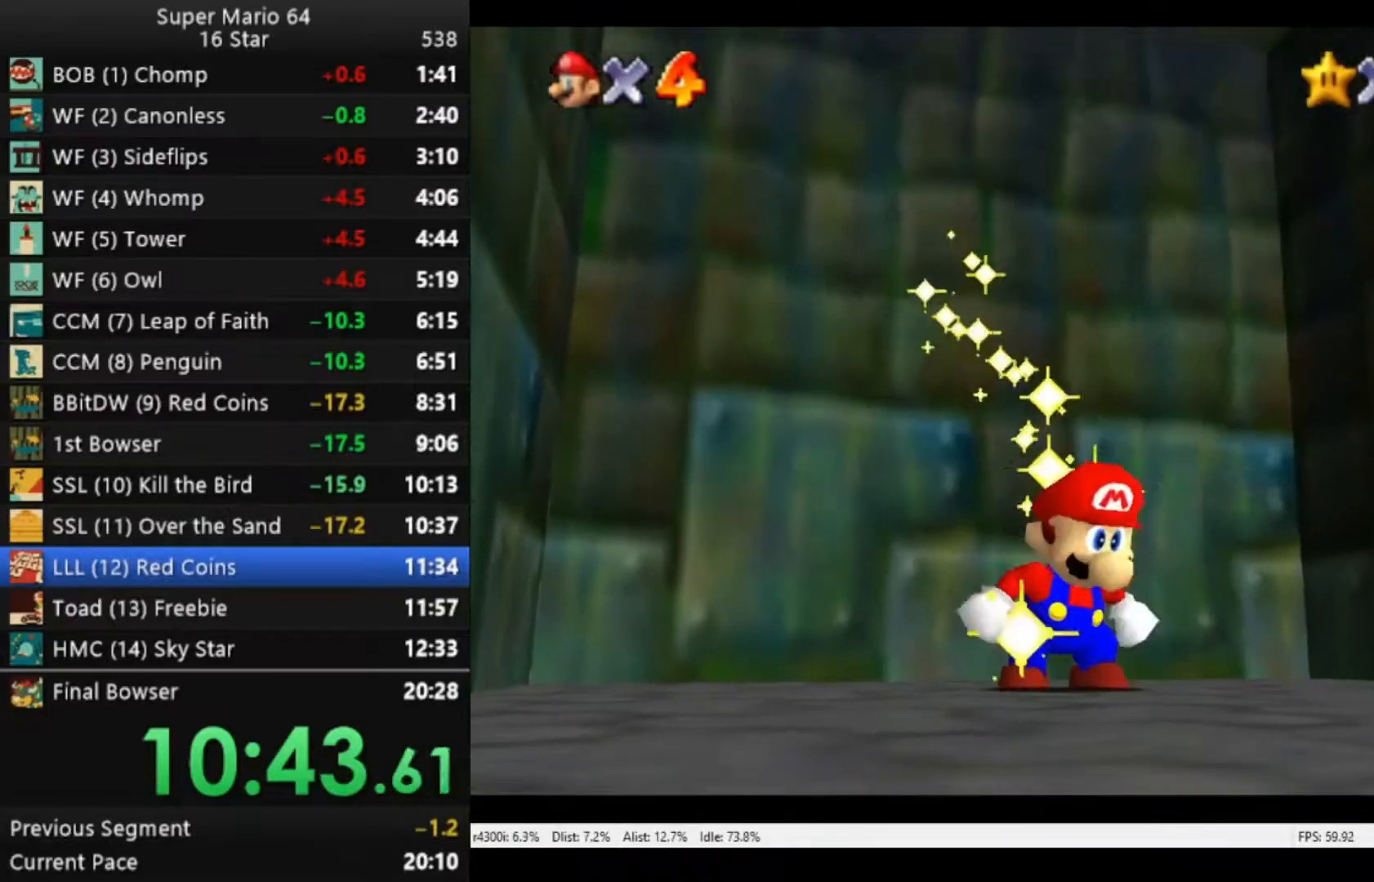
{"buttons": [], "left_stick": "down", "right_stick": "center", "events": [[217, "left_stick", "center"], [283, "left_stick", "down"]]}